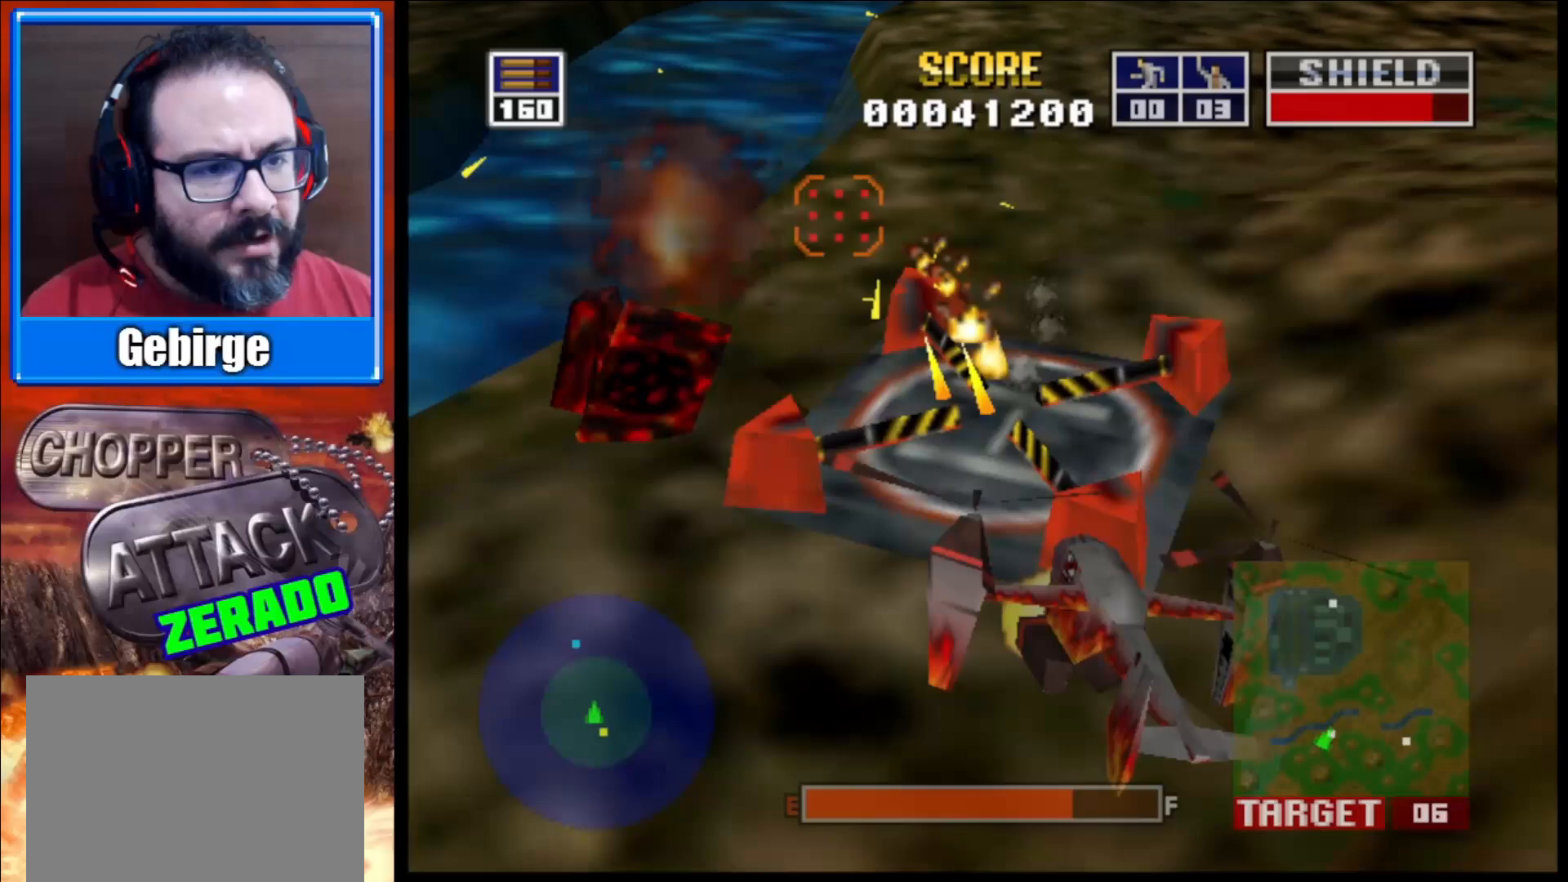
Gameplay with a controller (Xbox layout); each line is a JSON object with the inputs held at the frame after it. "events" lists button and stick changes between this image and that frame as [ms after this image, input, new state], when the widget could be followed in between.
{"buttons": ["L2"], "left_stick": "up", "right_stick": "center", "events": [[183, "left_stick", "up-right"], [417, "left_stick", "up"]]}
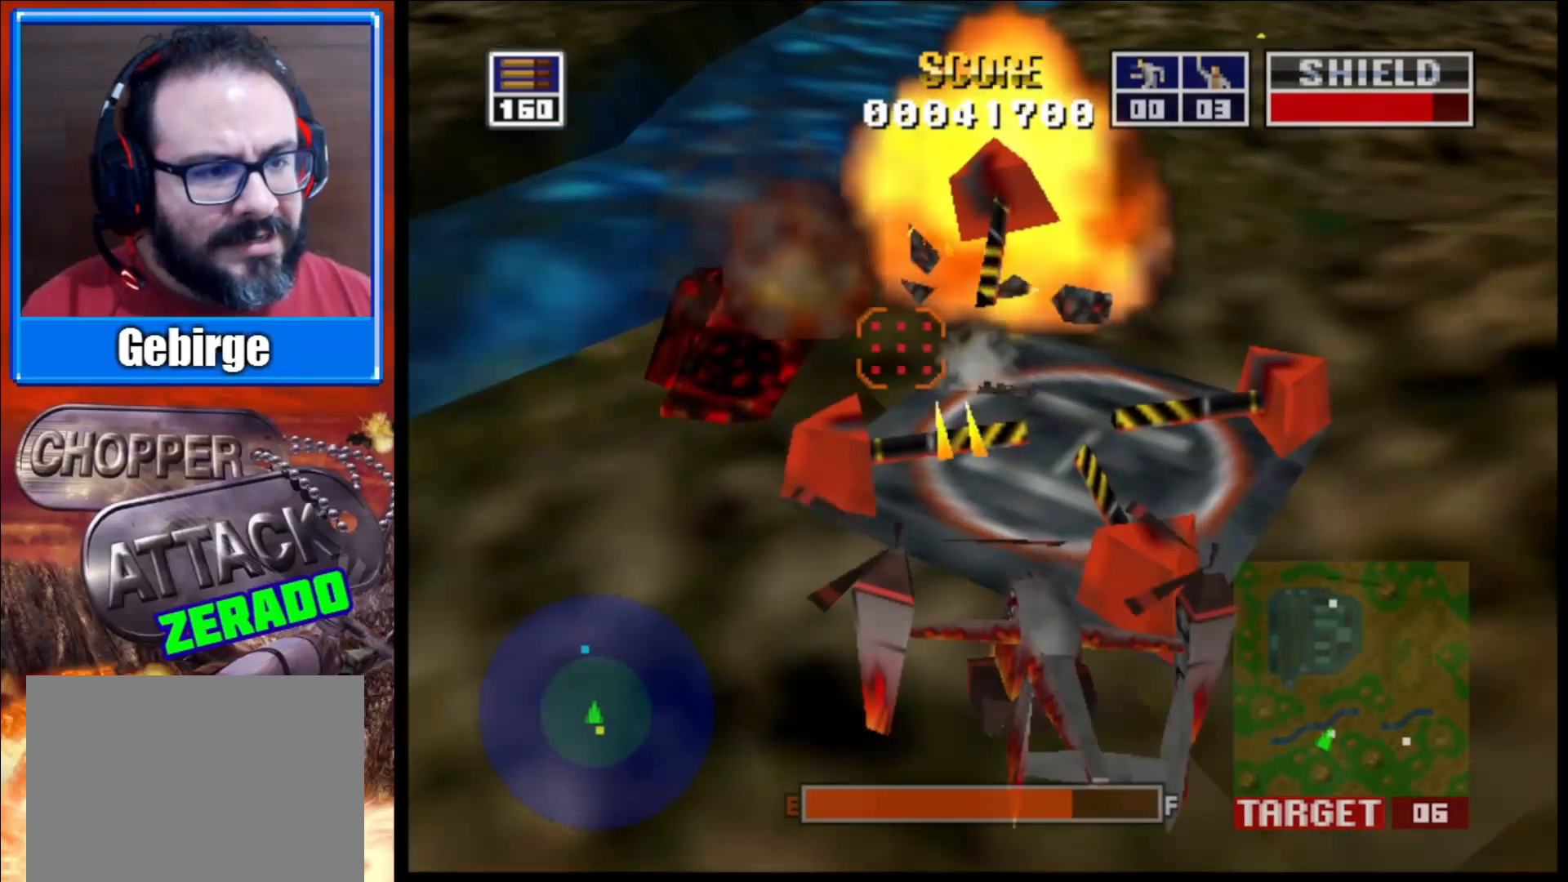
{"buttons": ["L2"], "left_stick": "center", "right_stick": "center", "events": [[217, "left_stick", "up-left"], [317, "left_stick", "center"]]}
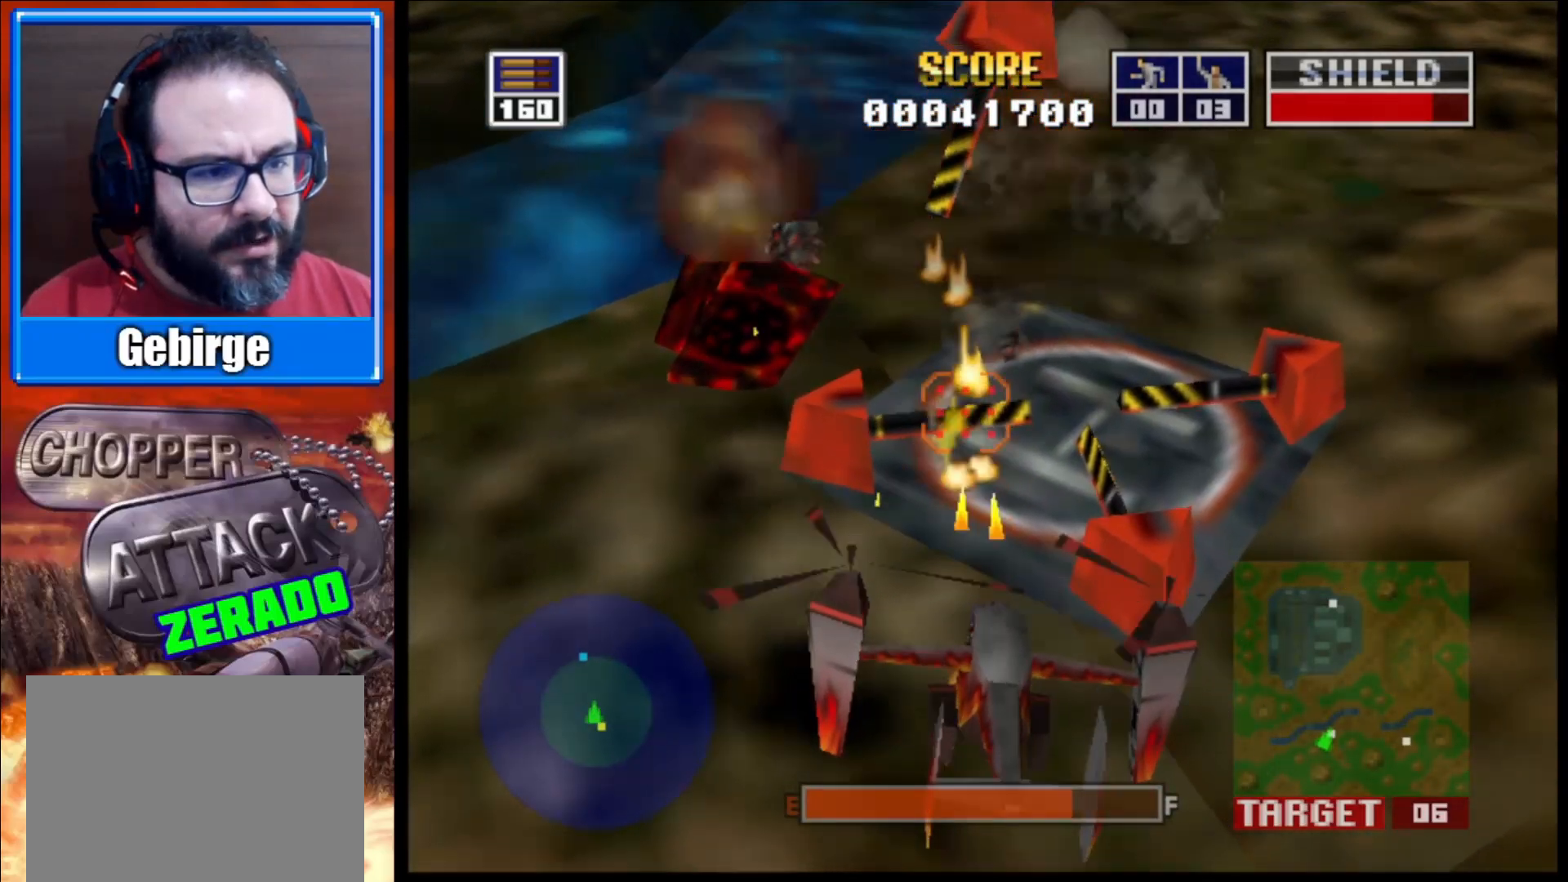
{"buttons": ["L2"], "left_stick": "center", "right_stick": "center", "events": [[67, "left_stick", "up-right"], [417, "left_stick", "center"]]}
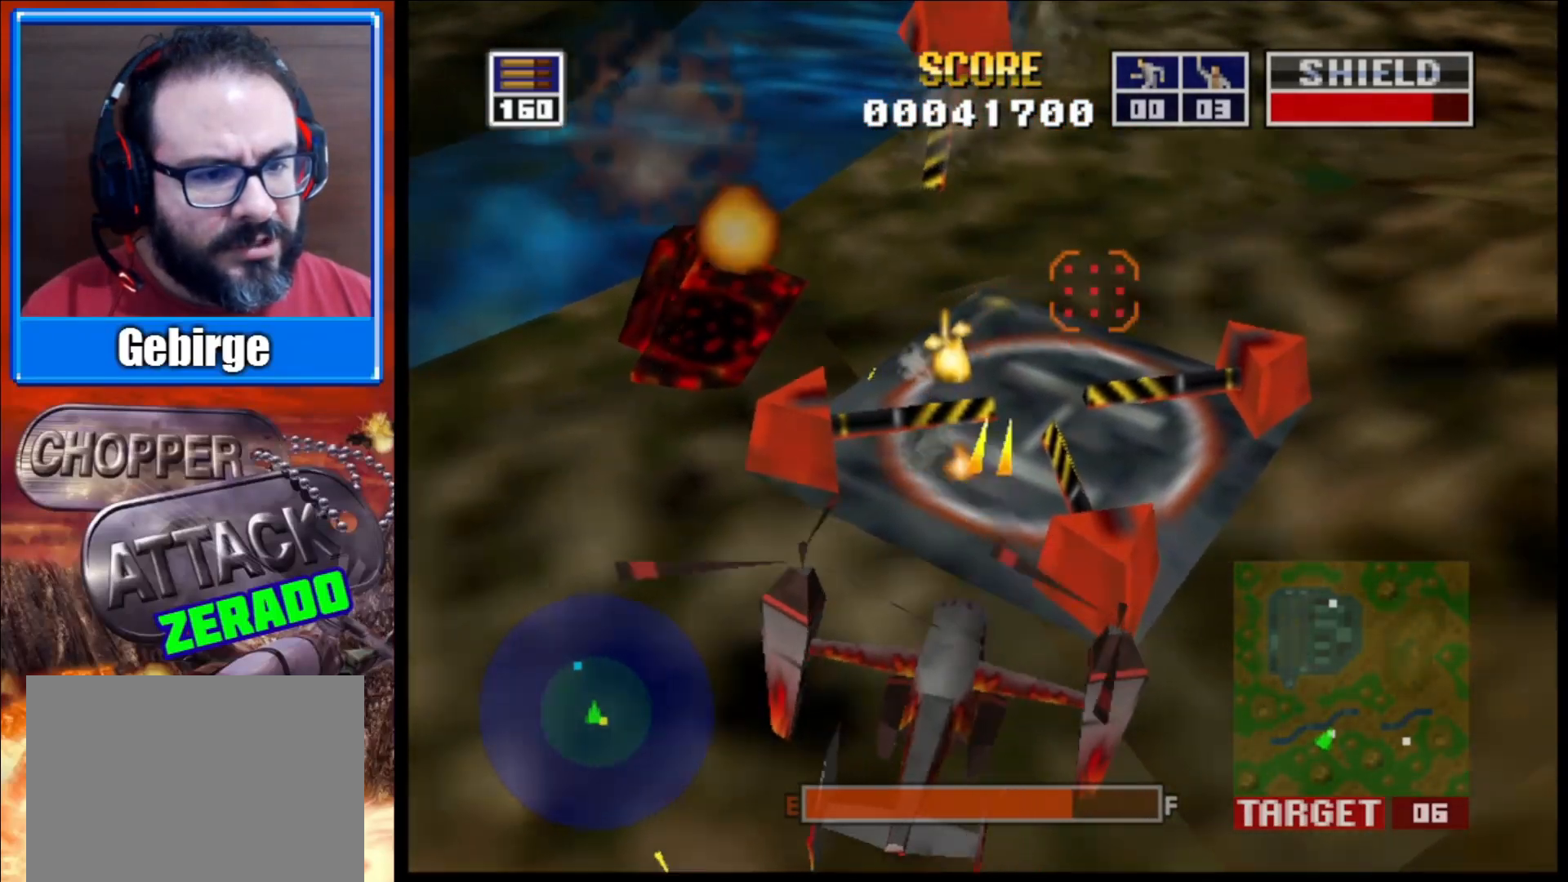
{"buttons": ["L2"], "left_stick": "up-left", "right_stick": "center", "events": [[50, "left_stick", "up-right"], [117, "left_stick", "up"], [433, "left_stick", "up-left"]]}
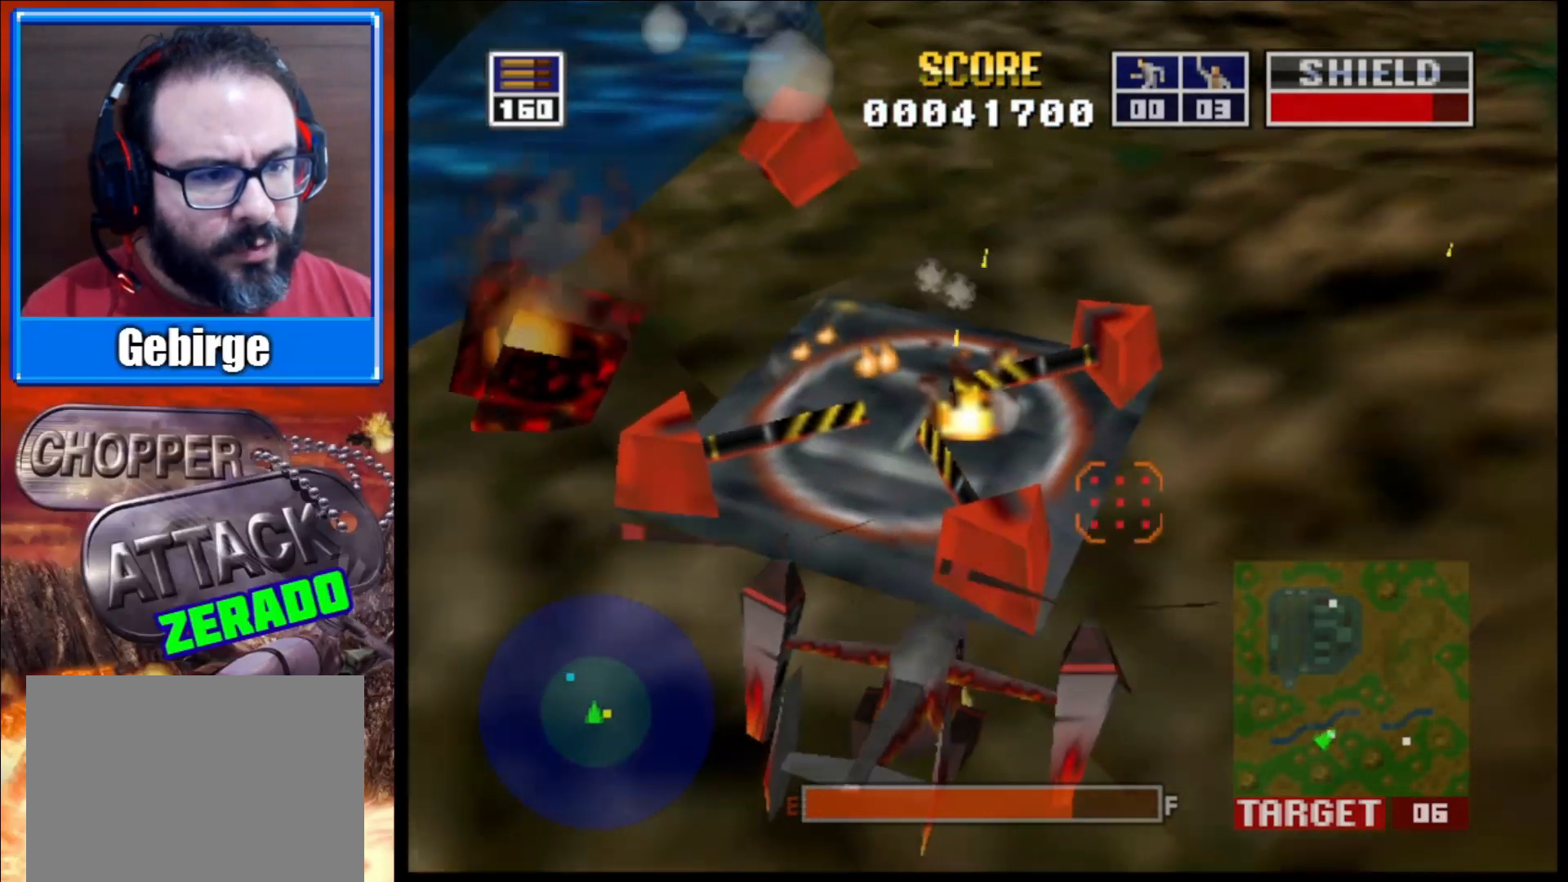
{"buttons": ["L2"], "left_stick": "up-right", "right_stick": "center", "events": [[167, "left_stick", "center"], [467, "left_stick", "up-right"]]}
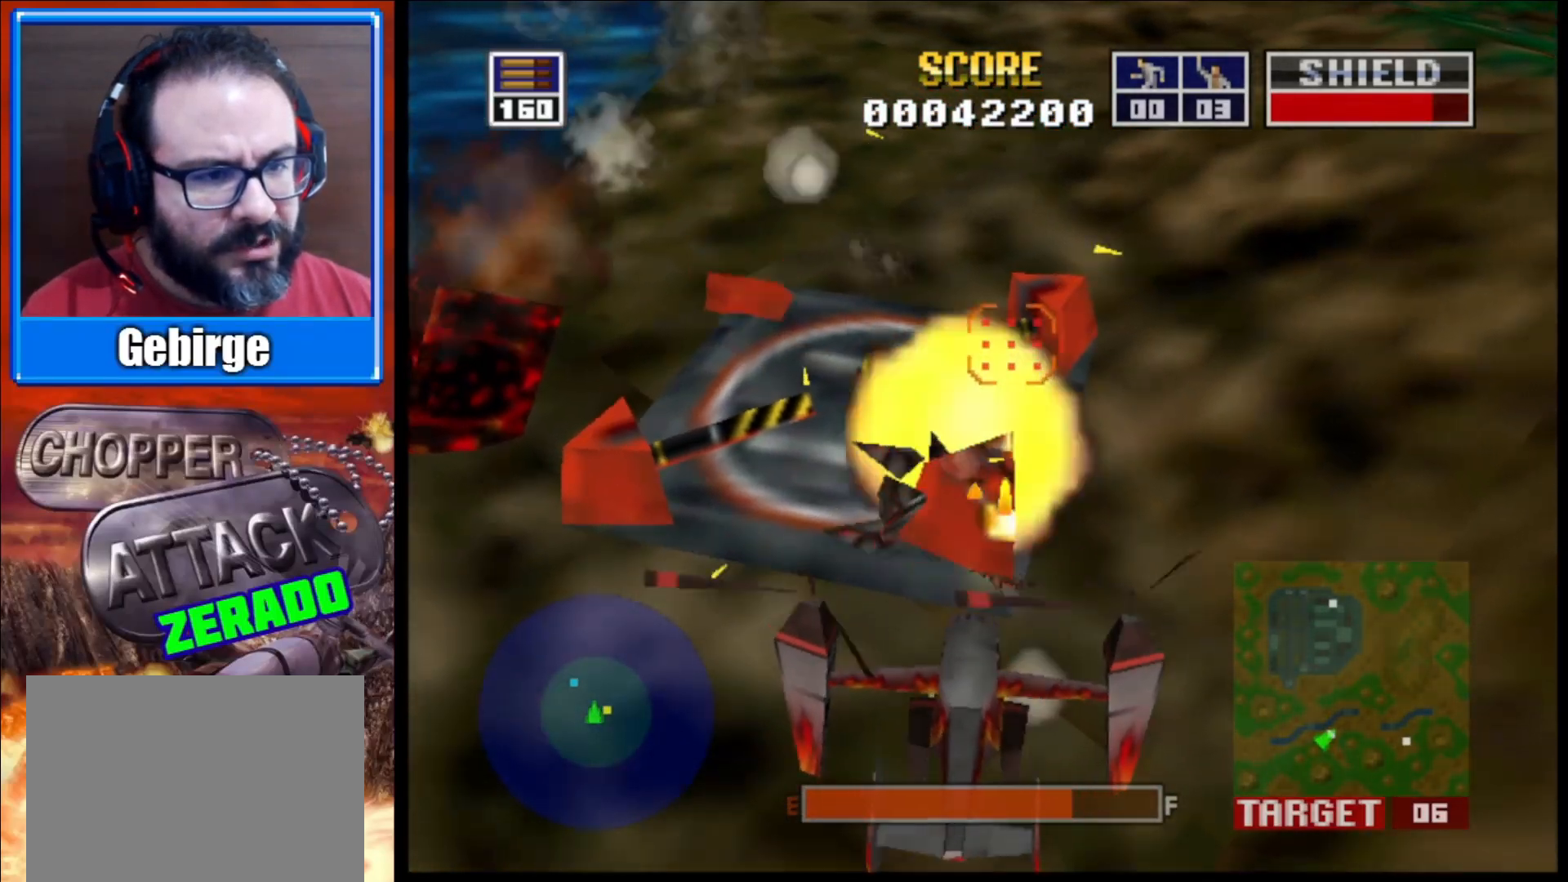
{"buttons": ["L2"], "left_stick": "center", "right_stick": "center", "events": [[233, "left_stick", "center"]]}
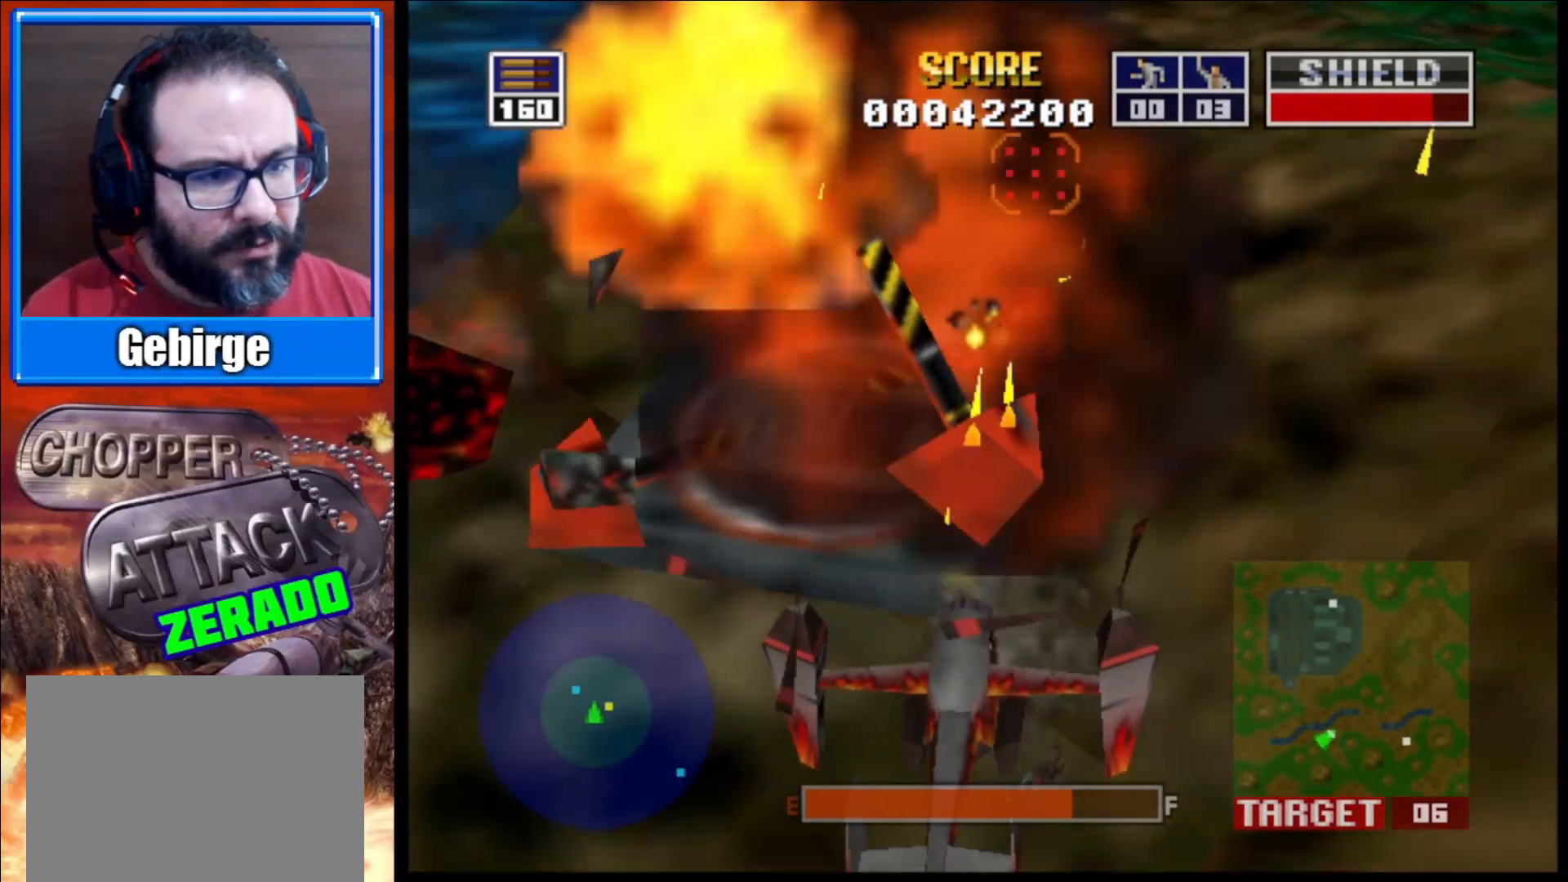
{"buttons": ["L2"], "left_stick": "up-left", "right_stick": "center", "events": [[133, "left_stick", "up-left"]]}
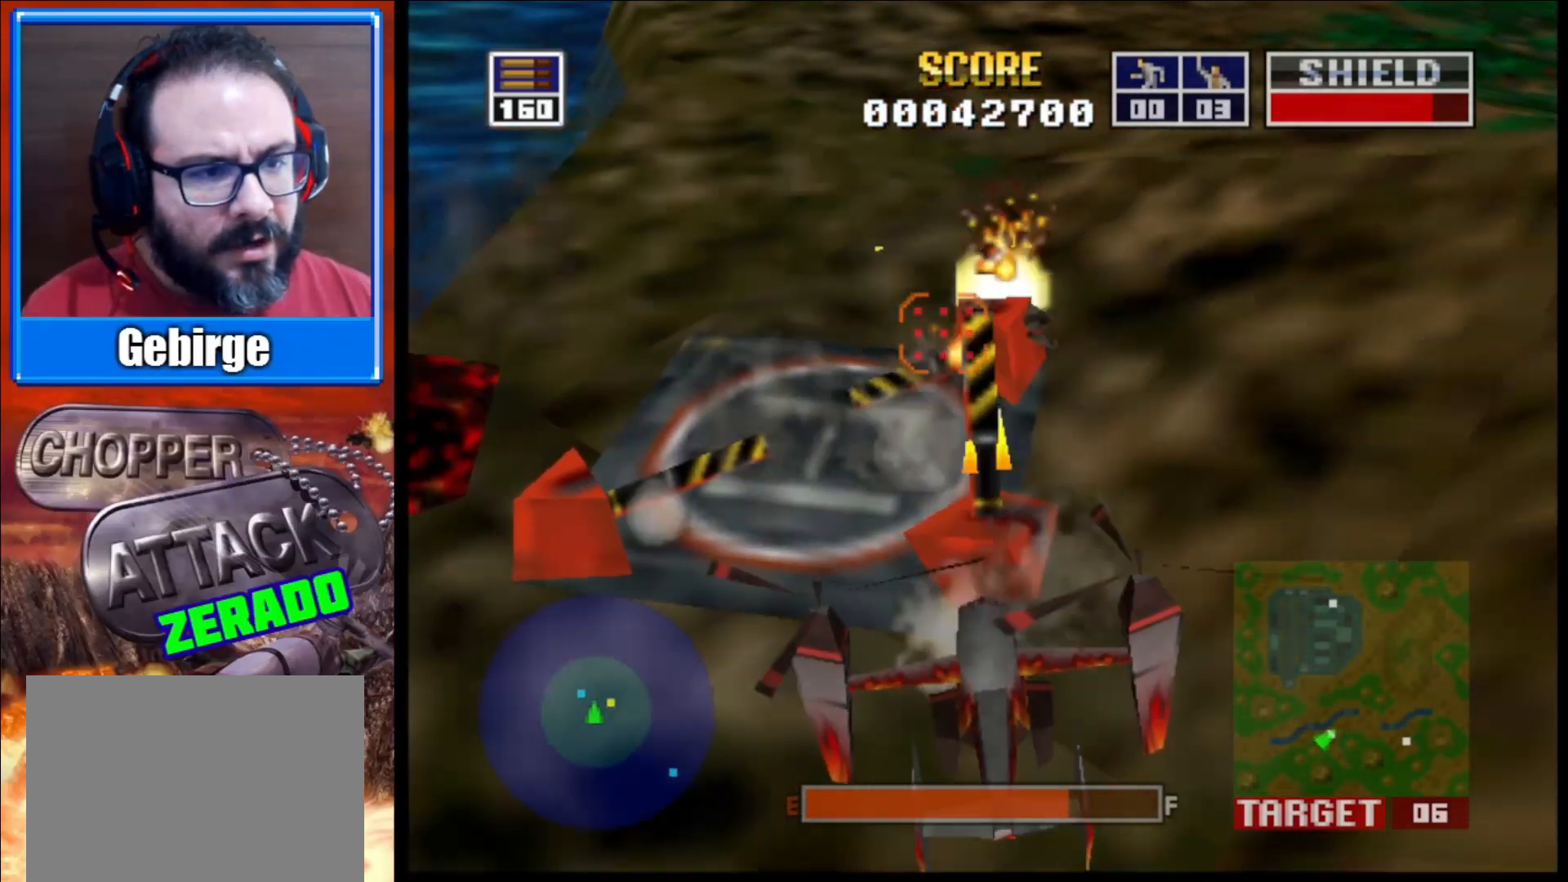
{"buttons": ["L2"], "left_stick": "up-left", "right_stick": "center", "events": [[100, "left_stick", "up"], [383, "left_stick", "up-left"]]}
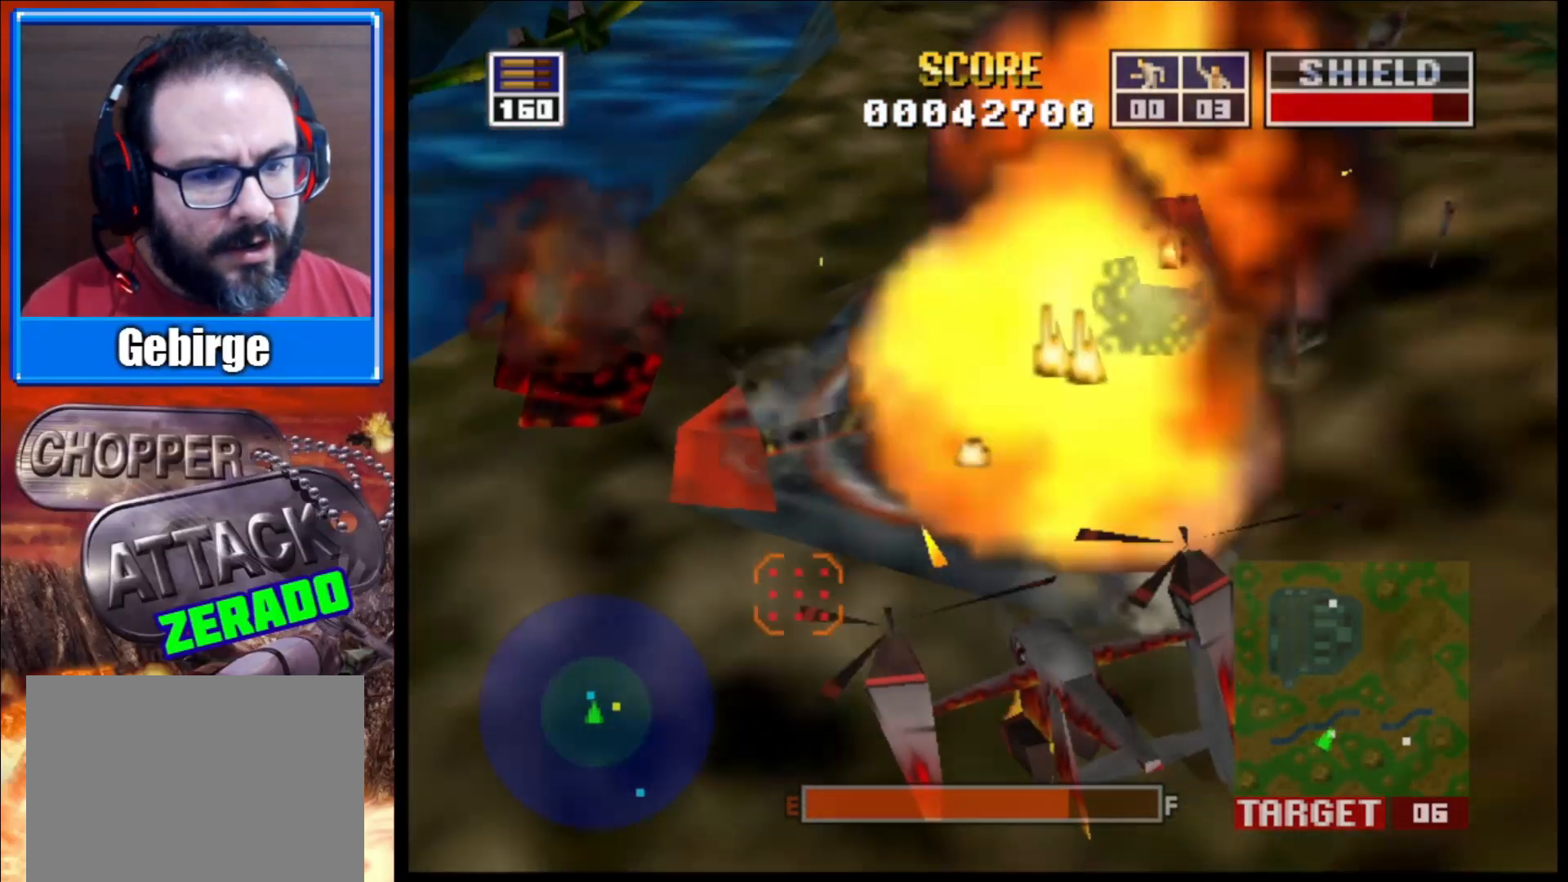
{"buttons": ["L2"], "left_stick": "center", "right_stick": "center", "events": [[50, "left_stick", "center"], [183, "left_stick", "right"], [283, "left_stick", "up-right"], [433, "left_stick", "center"]]}
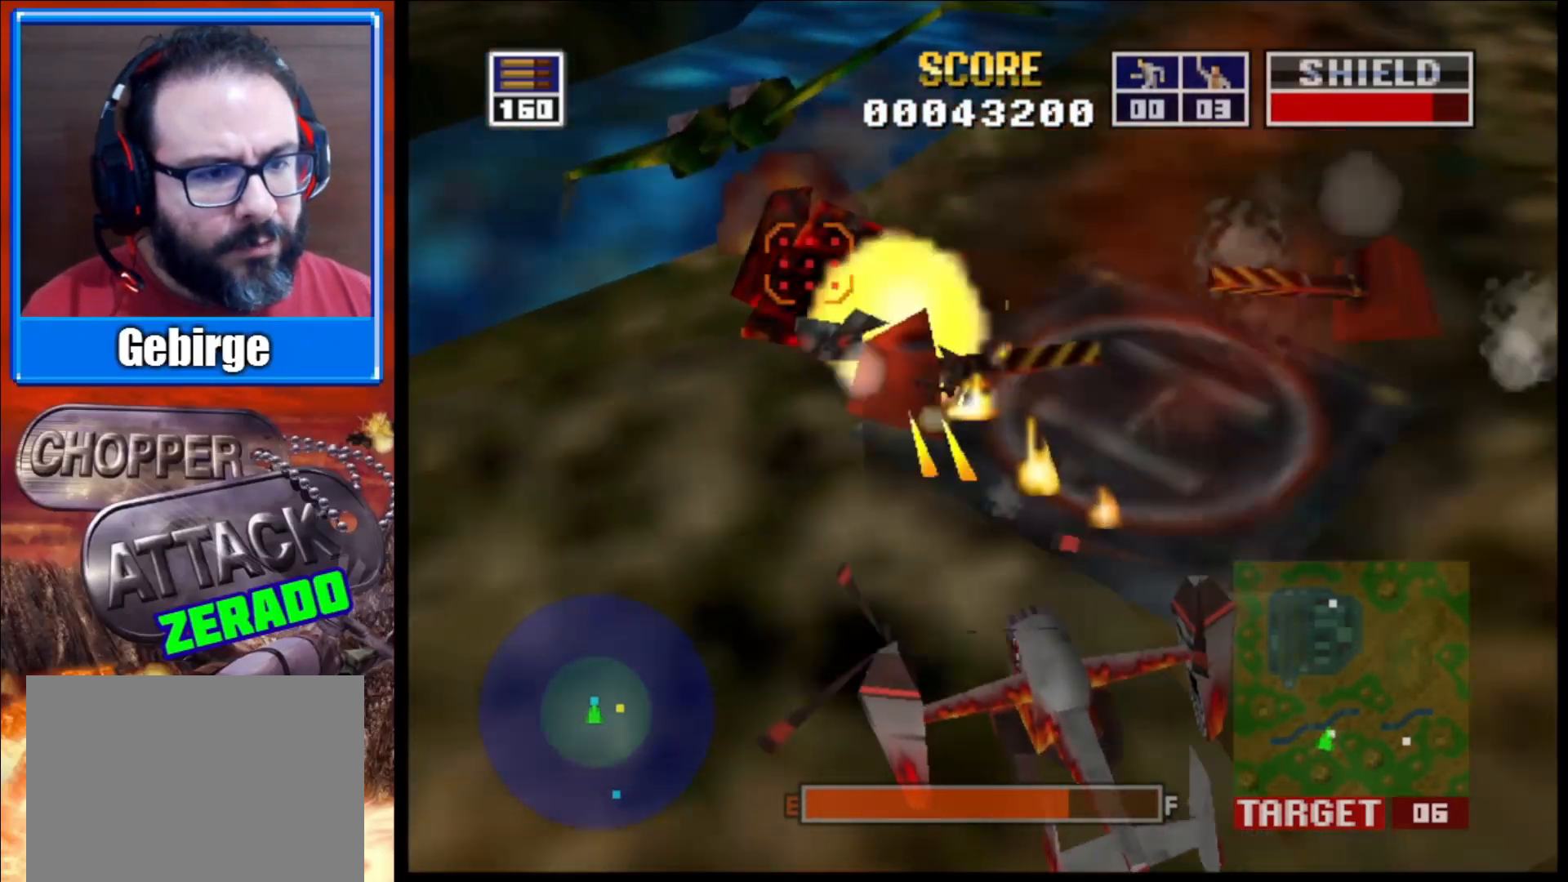
{"buttons": [], "left_stick": "center", "right_stick": "center", "events": [[200, "left_stick", "up"], [433, "left_stick", "center"], [483, "L2", "up"]]}
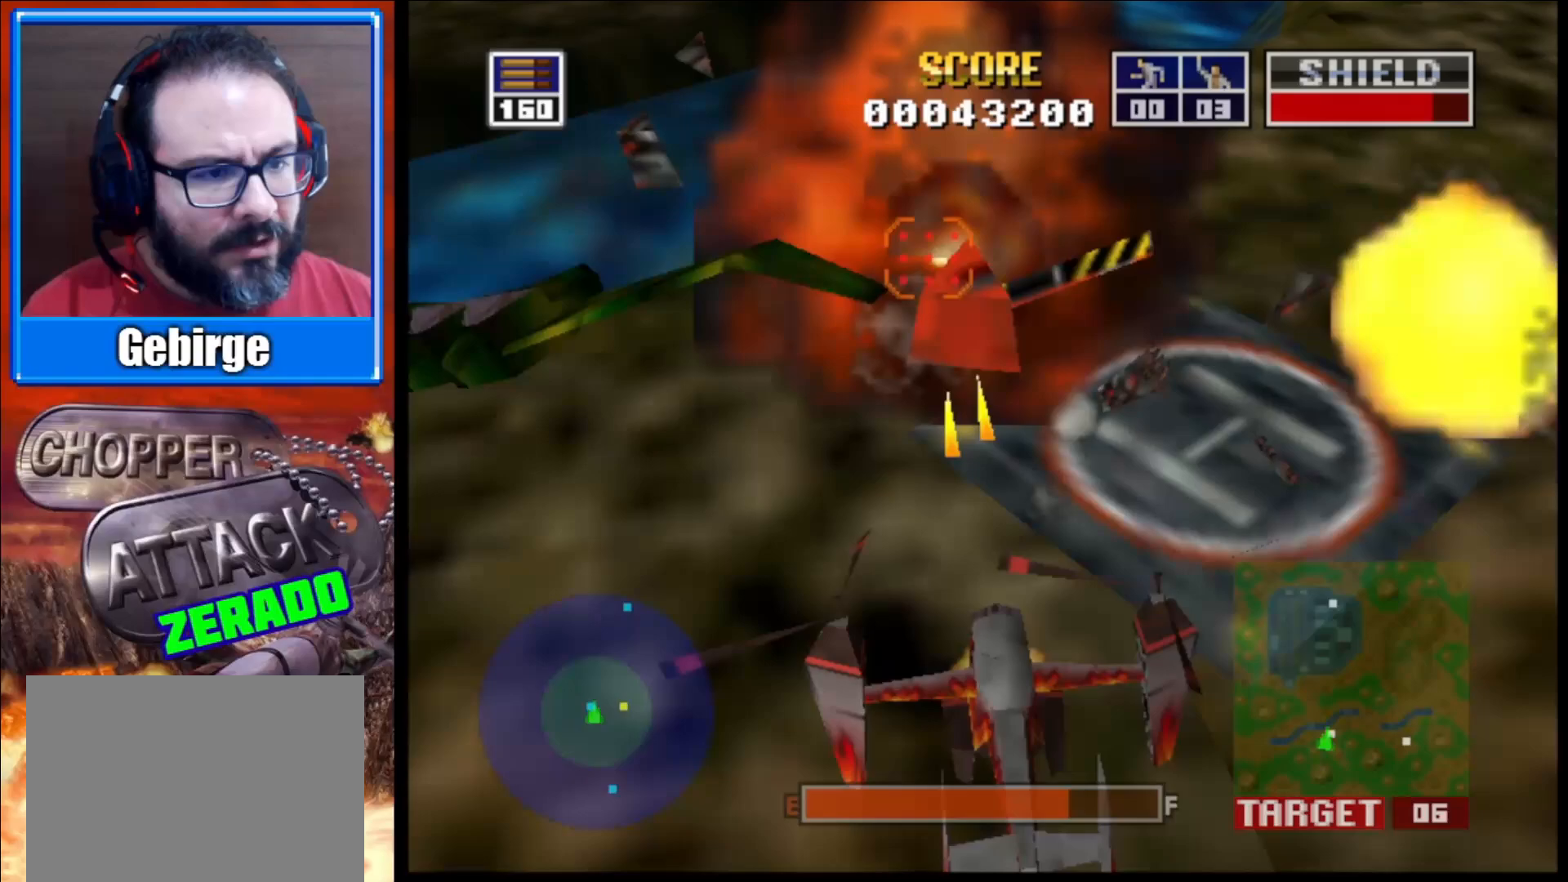
{"buttons": [], "left_stick": "center", "right_stick": "up-right", "events": [[50, "right_stick", "up-right"]]}
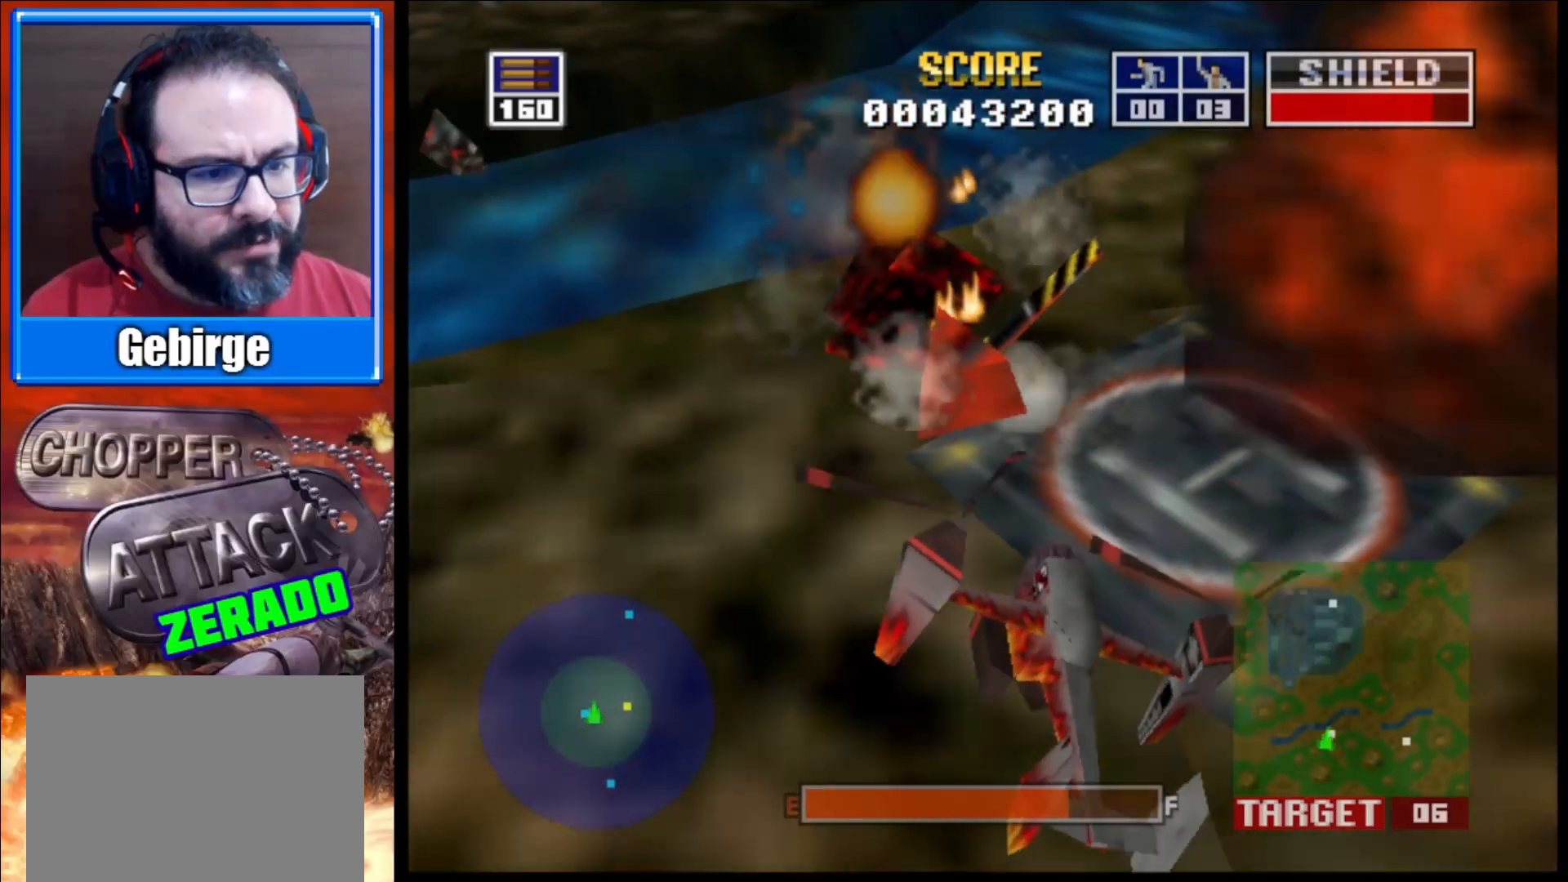
{"buttons": ["L2"], "left_stick": "center", "right_stick": "up-right", "events": [[167, "L2", "down"]]}
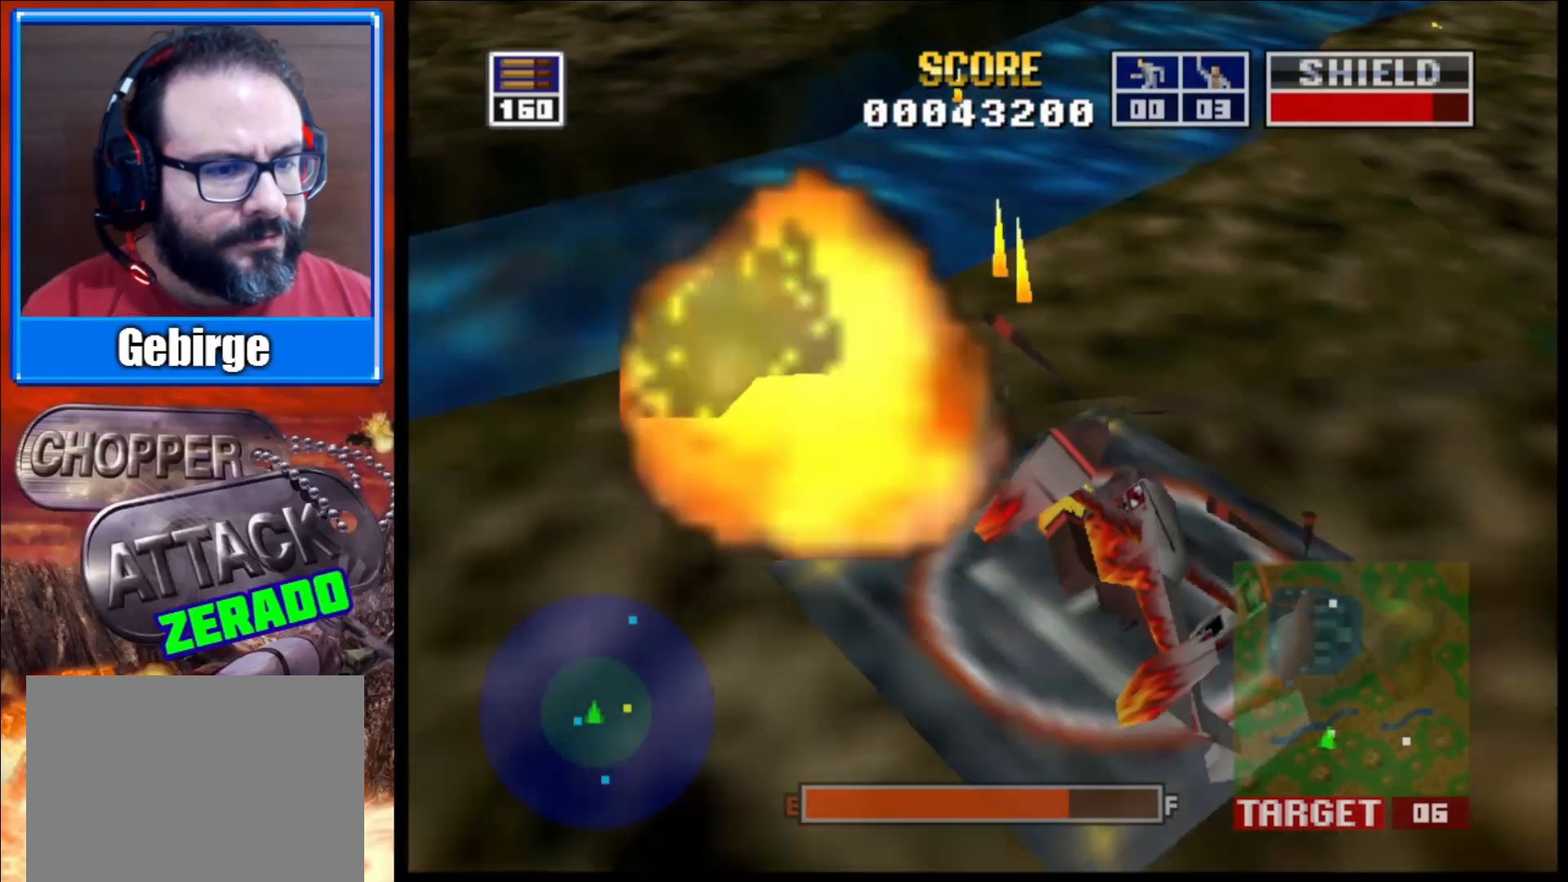
{"buttons": ["L2"], "left_stick": "right", "right_stick": "right", "events": [[333, "right_stick", "right"], [483, "left_stick", "right"]]}
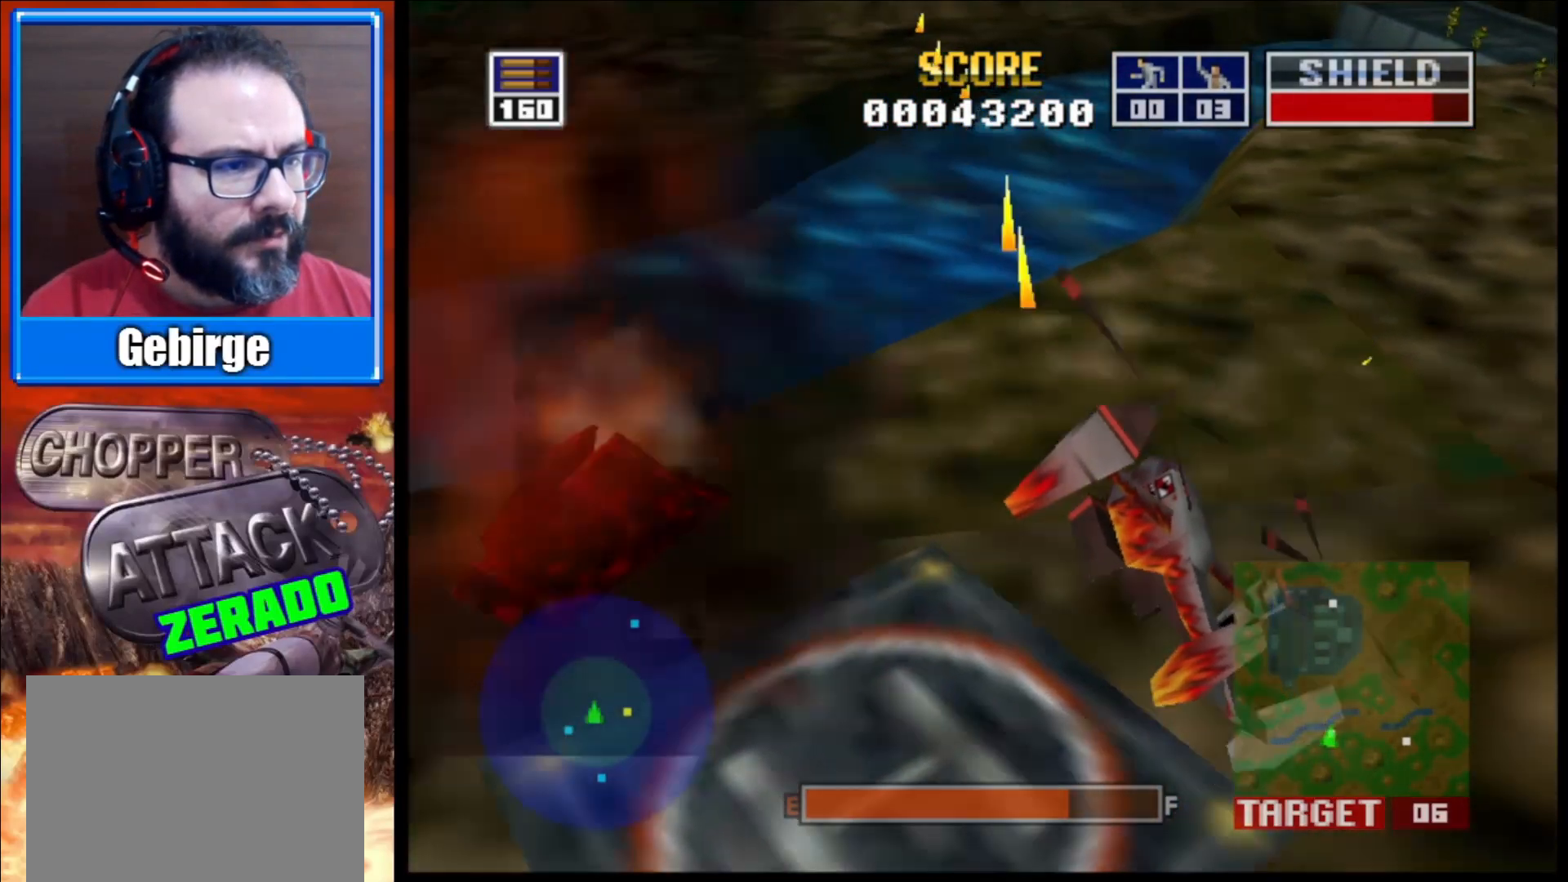
{"buttons": ["L2"], "left_stick": "right", "right_stick": "up-right", "events": [[417, "right_stick", "up-right"]]}
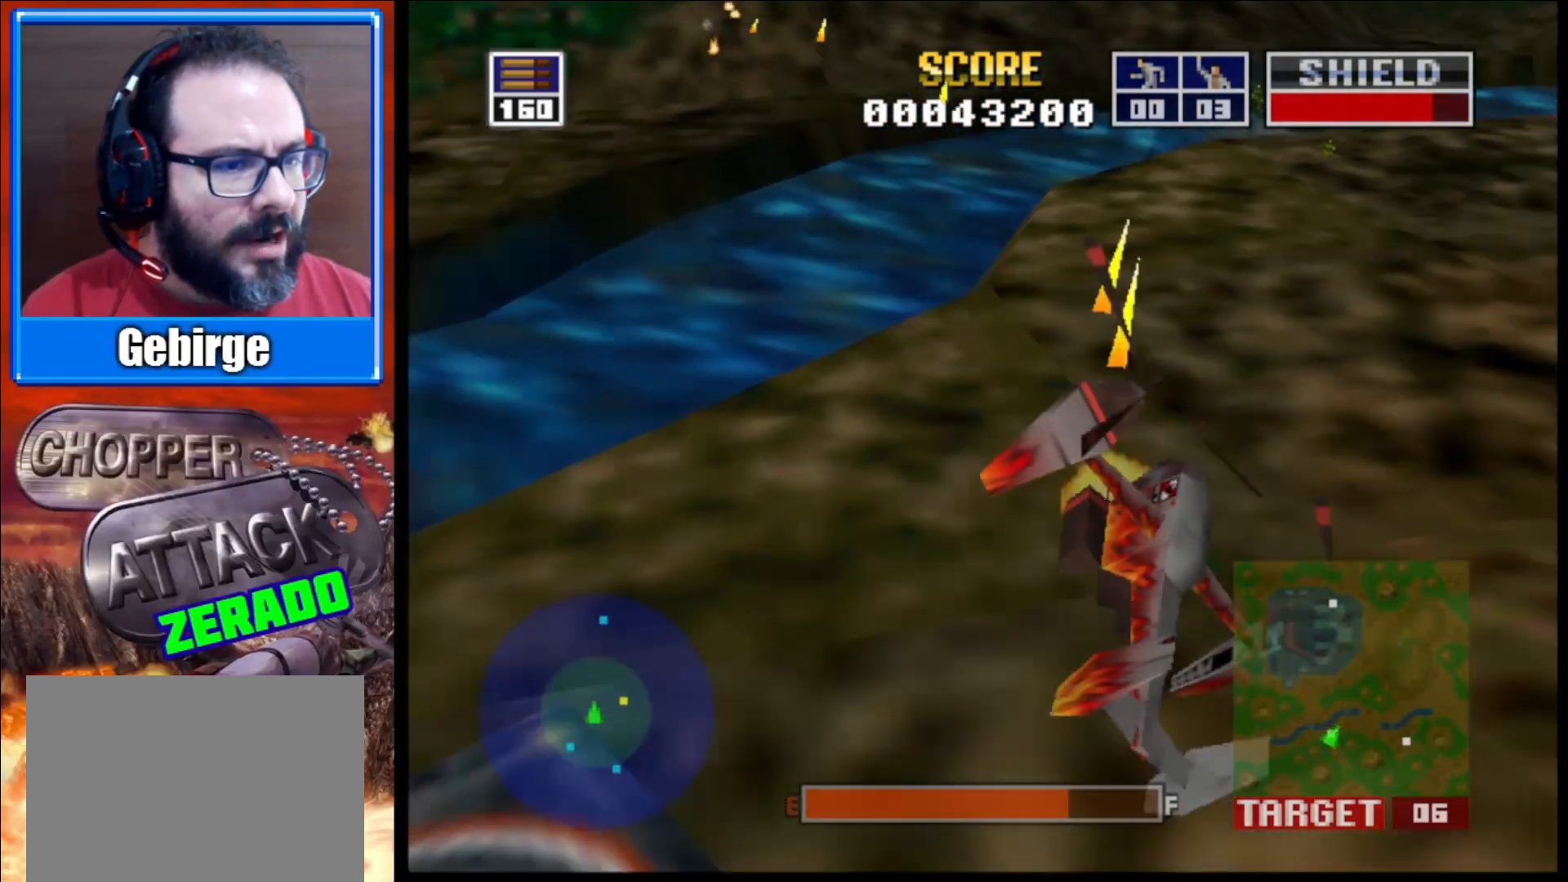
{"buttons": ["L2"], "left_stick": "right", "right_stick": "up-right", "events": []}
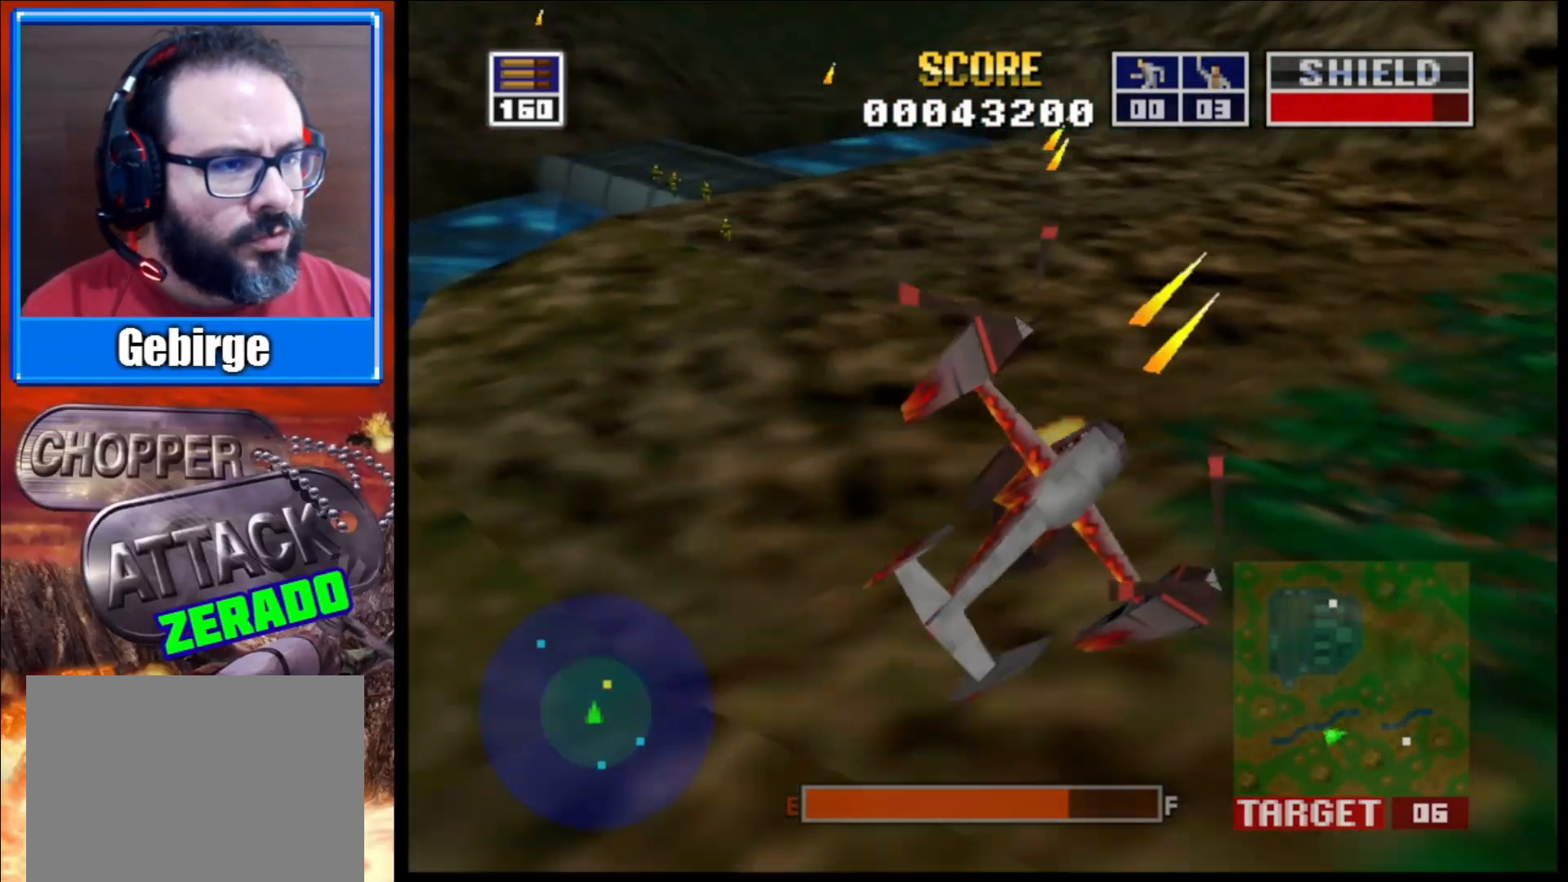
{"buttons": ["L2"], "left_stick": "center", "right_stick": "up-right", "events": [[33, "left_stick", "center"]]}
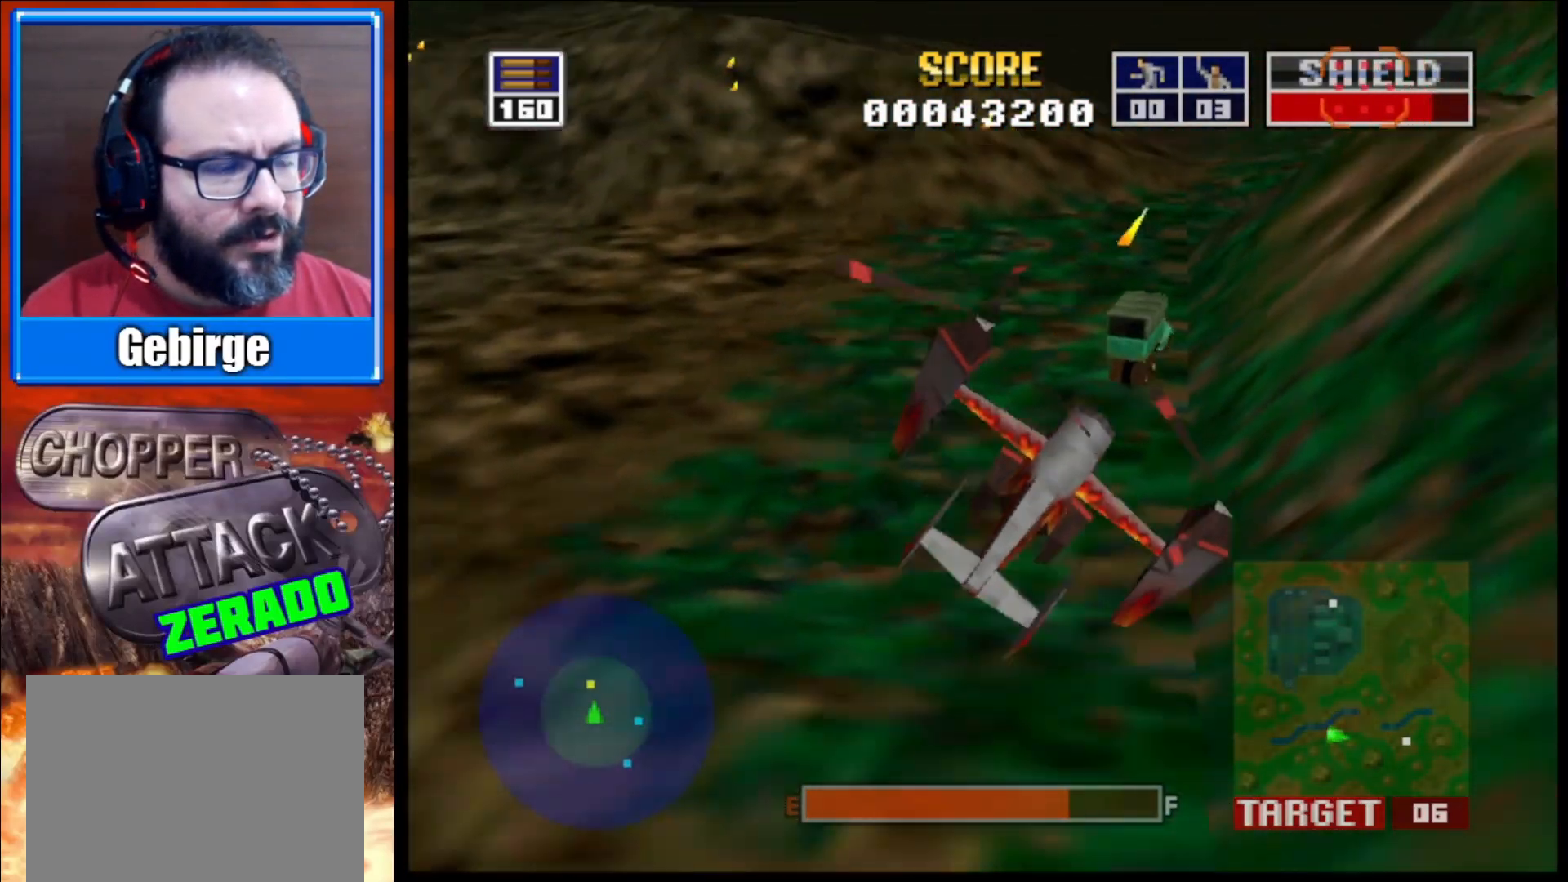
{"buttons": ["L2"], "left_stick": "up-left", "right_stick": "up-right", "events": [[200, "L2", "up"], [317, "left_stick", "up-left"], [433, "L2", "down"]]}
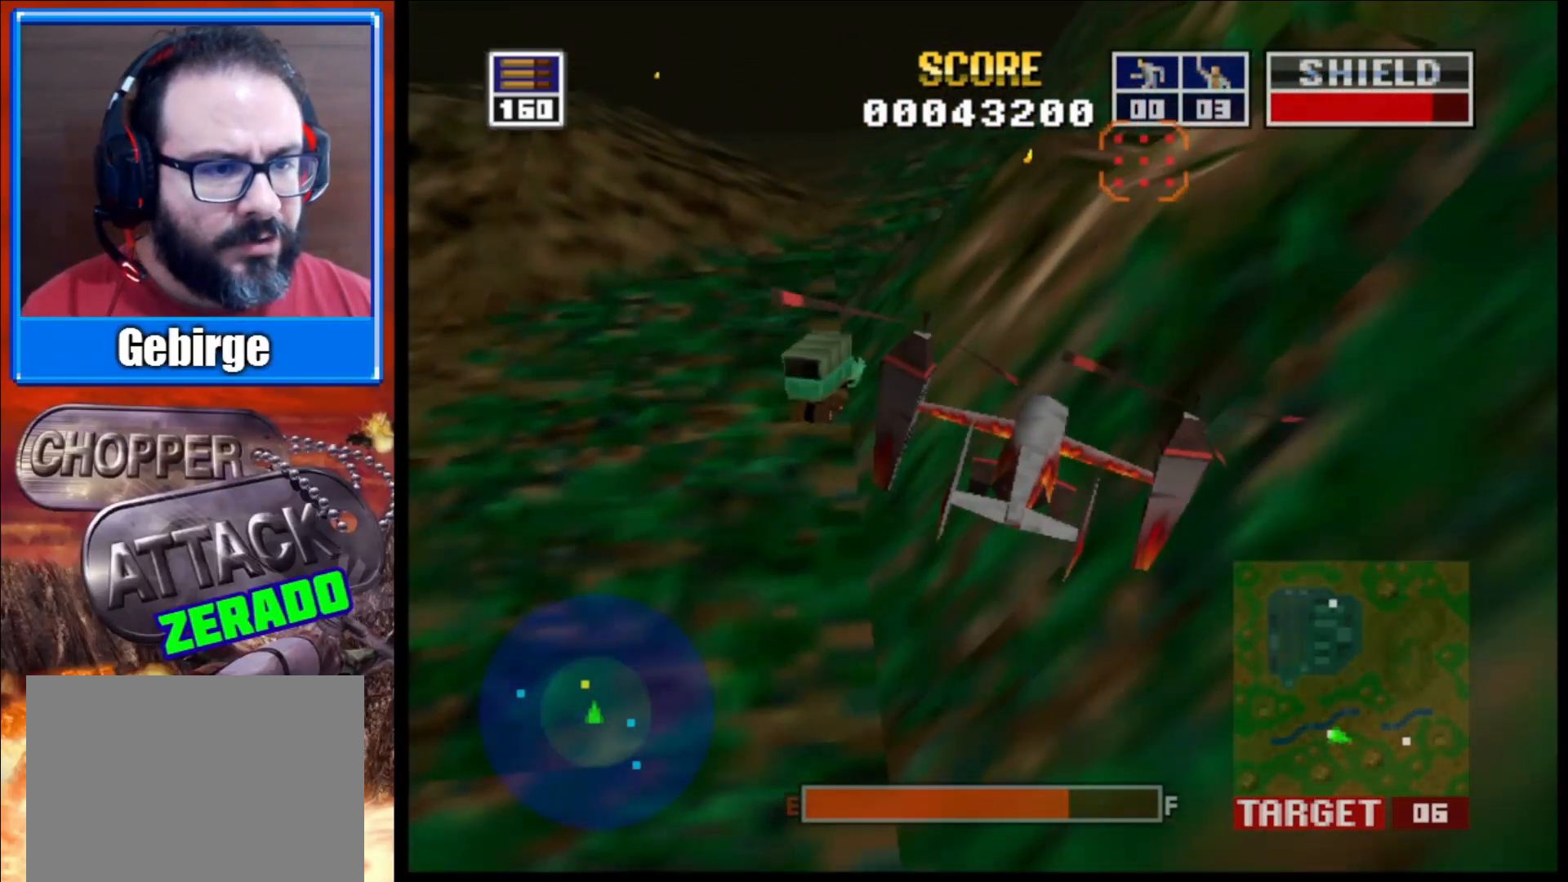
{"buttons": ["L2"], "left_stick": "up", "right_stick": "up-right", "events": [[200, "left_stick", "center"], [433, "left_stick", "up"]]}
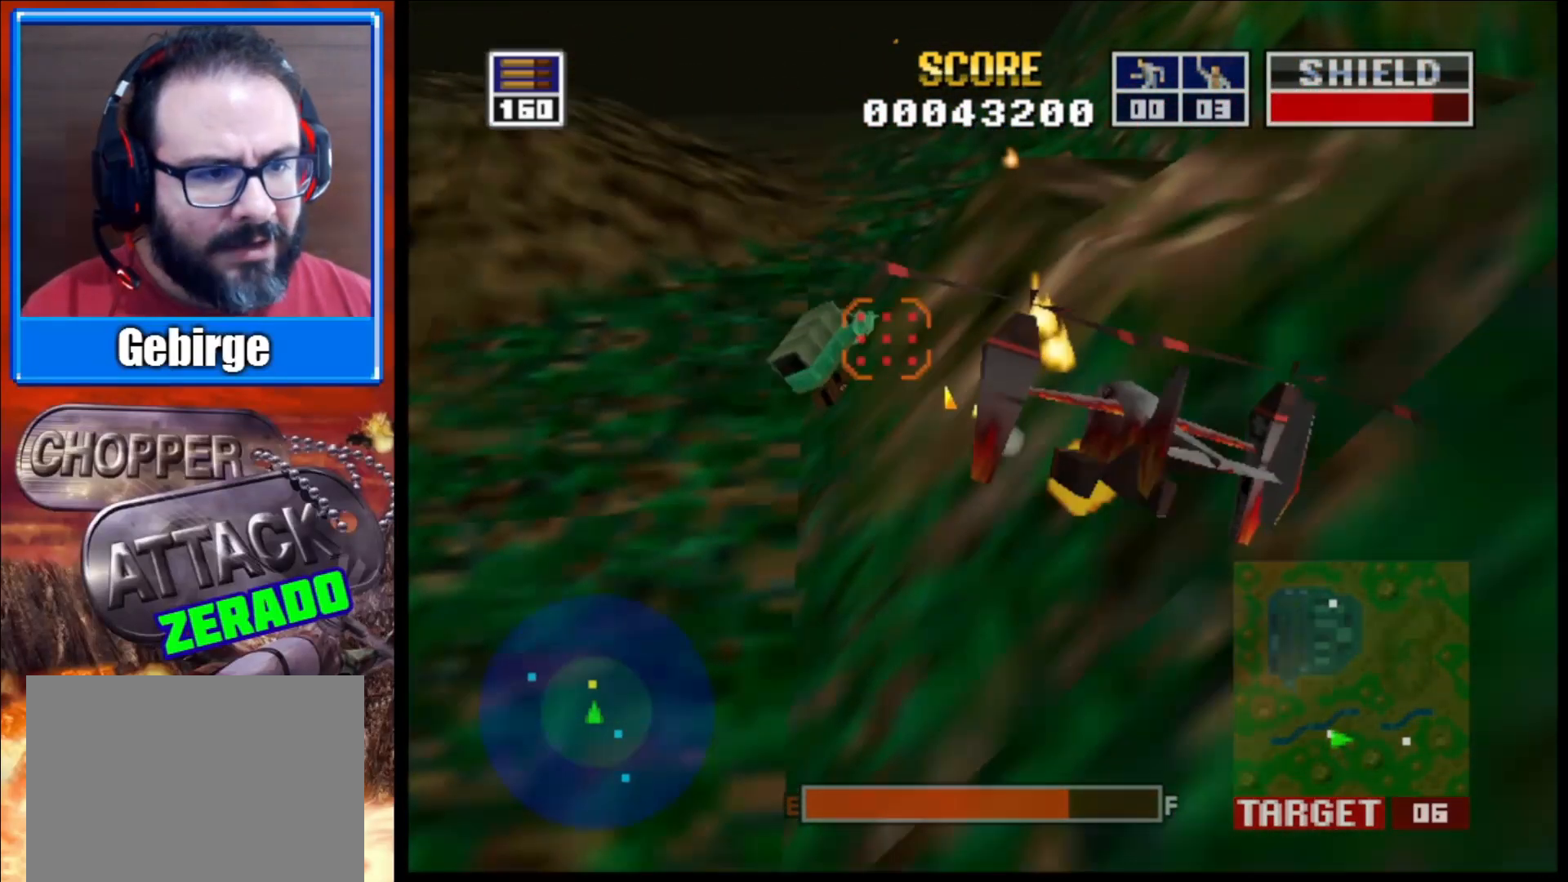
{"buttons": ["L2"], "left_stick": "up", "right_stick": "up-right", "events": [[83, "left_stick", "center"], [250, "left_stick", "right"], [350, "left_stick", "up-right"], [450, "left_stick", "up"]]}
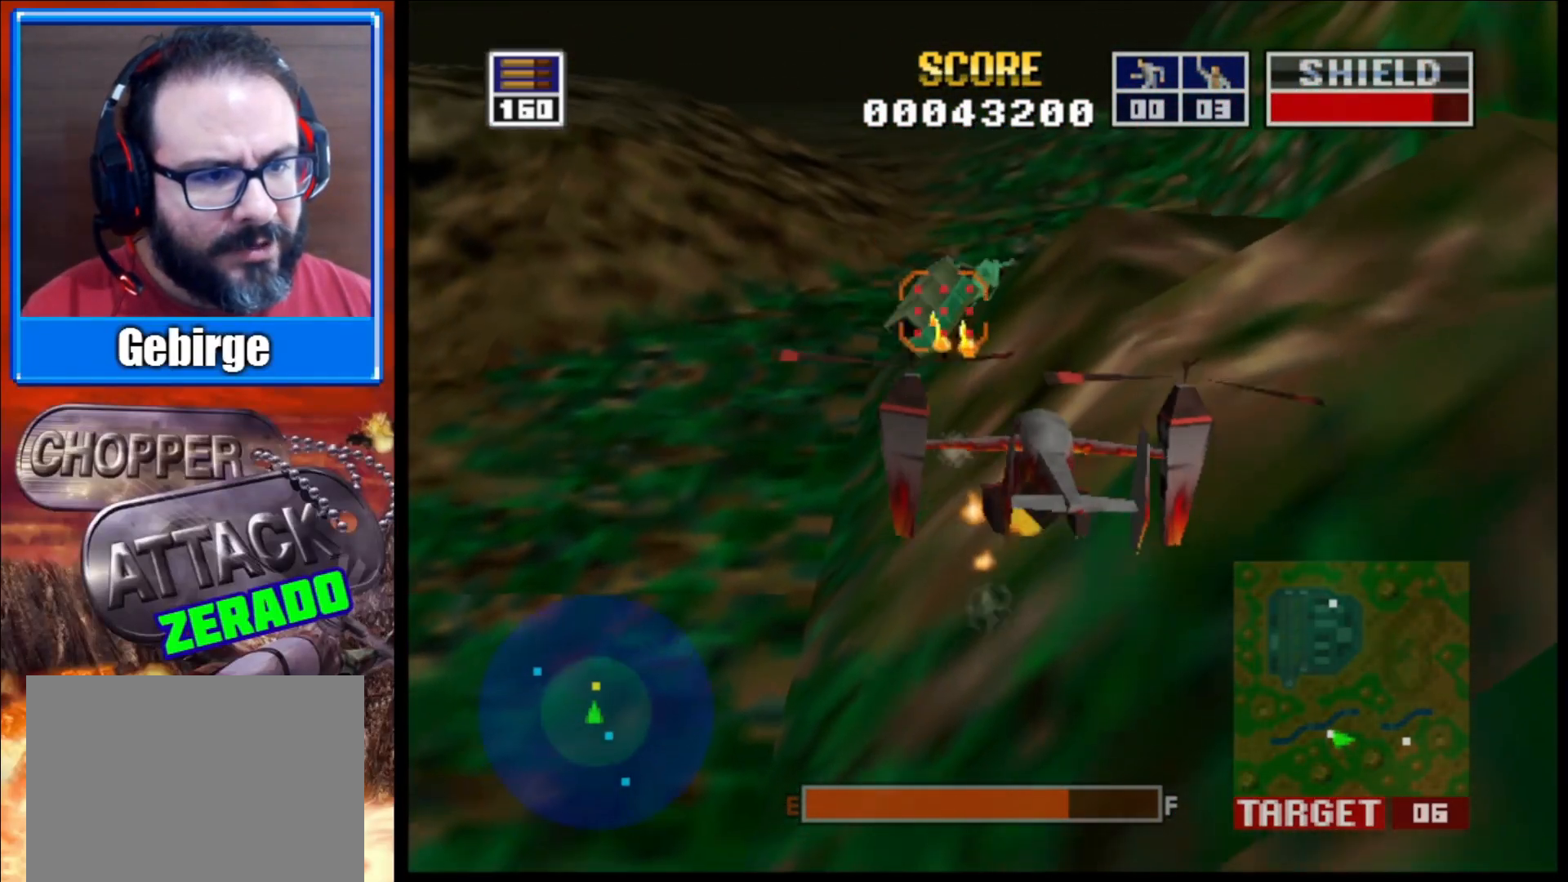
{"buttons": ["L2"], "left_stick": "center", "right_stick": "up-right", "events": [[67, "left_stick", "center"]]}
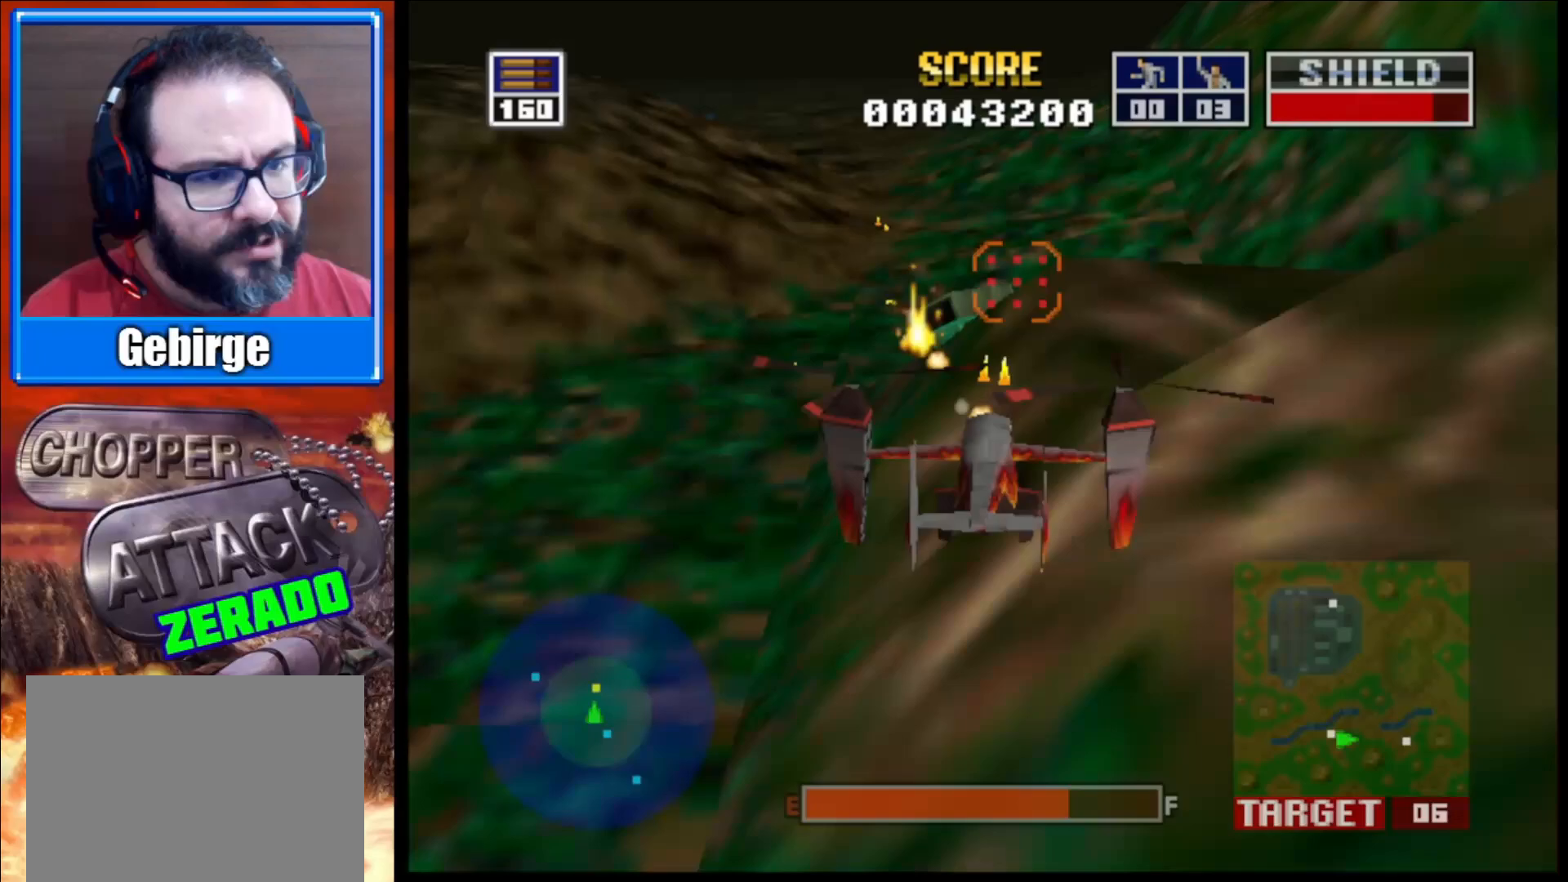
{"buttons": ["L2"], "left_stick": "center", "right_stick": "up-right", "events": [[167, "left_stick", "up"], [483, "left_stick", "center"]]}
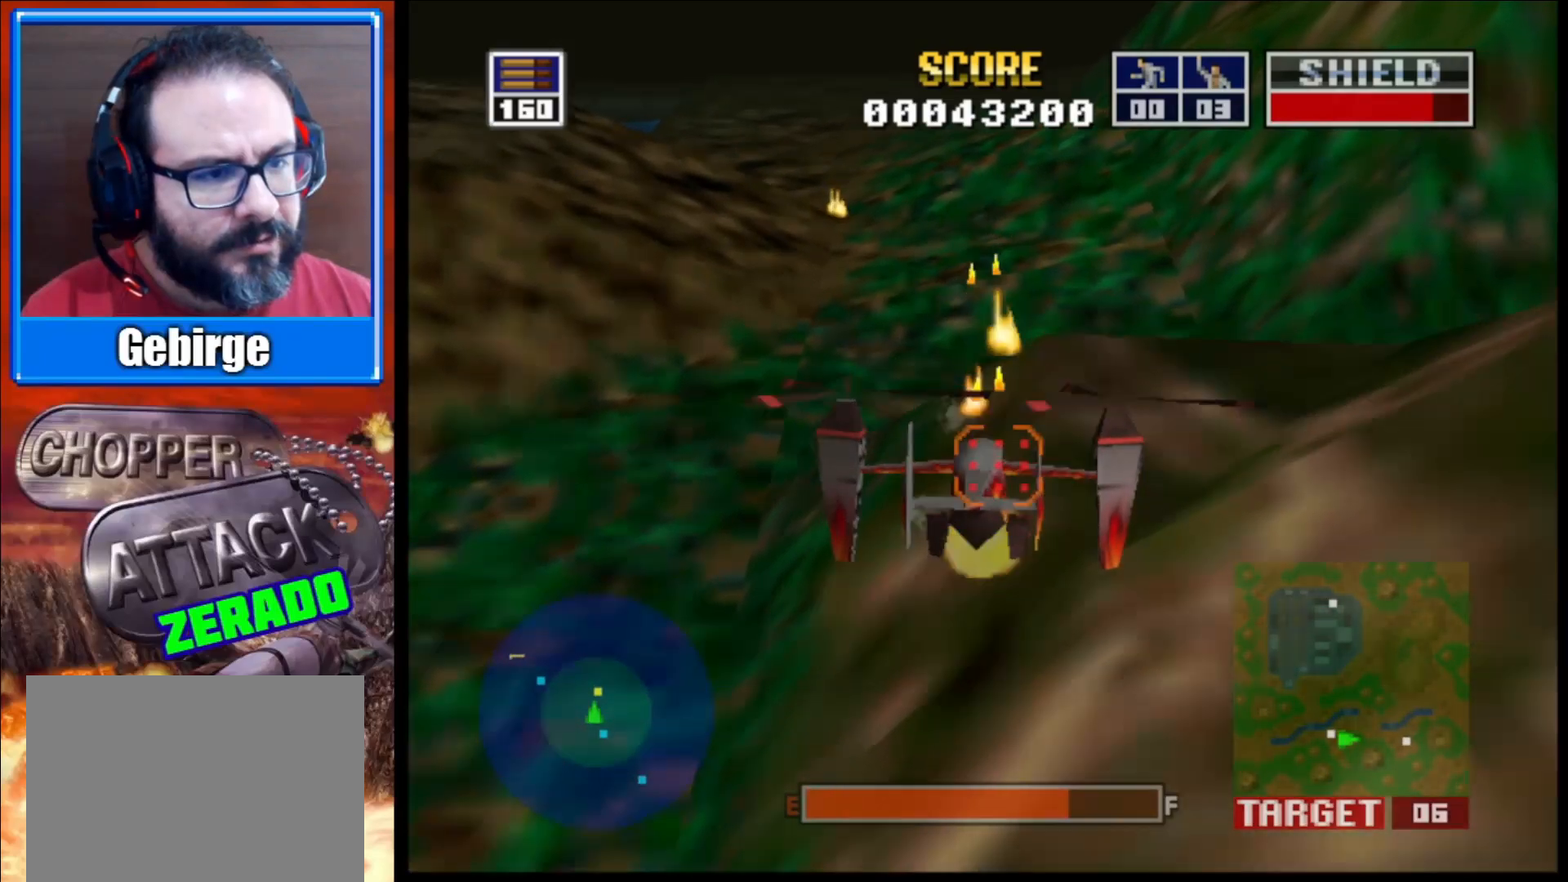
{"buttons": ["L2"], "left_stick": "up-right", "right_stick": "up-right", "events": [[100, "left_stick", "up-right"]]}
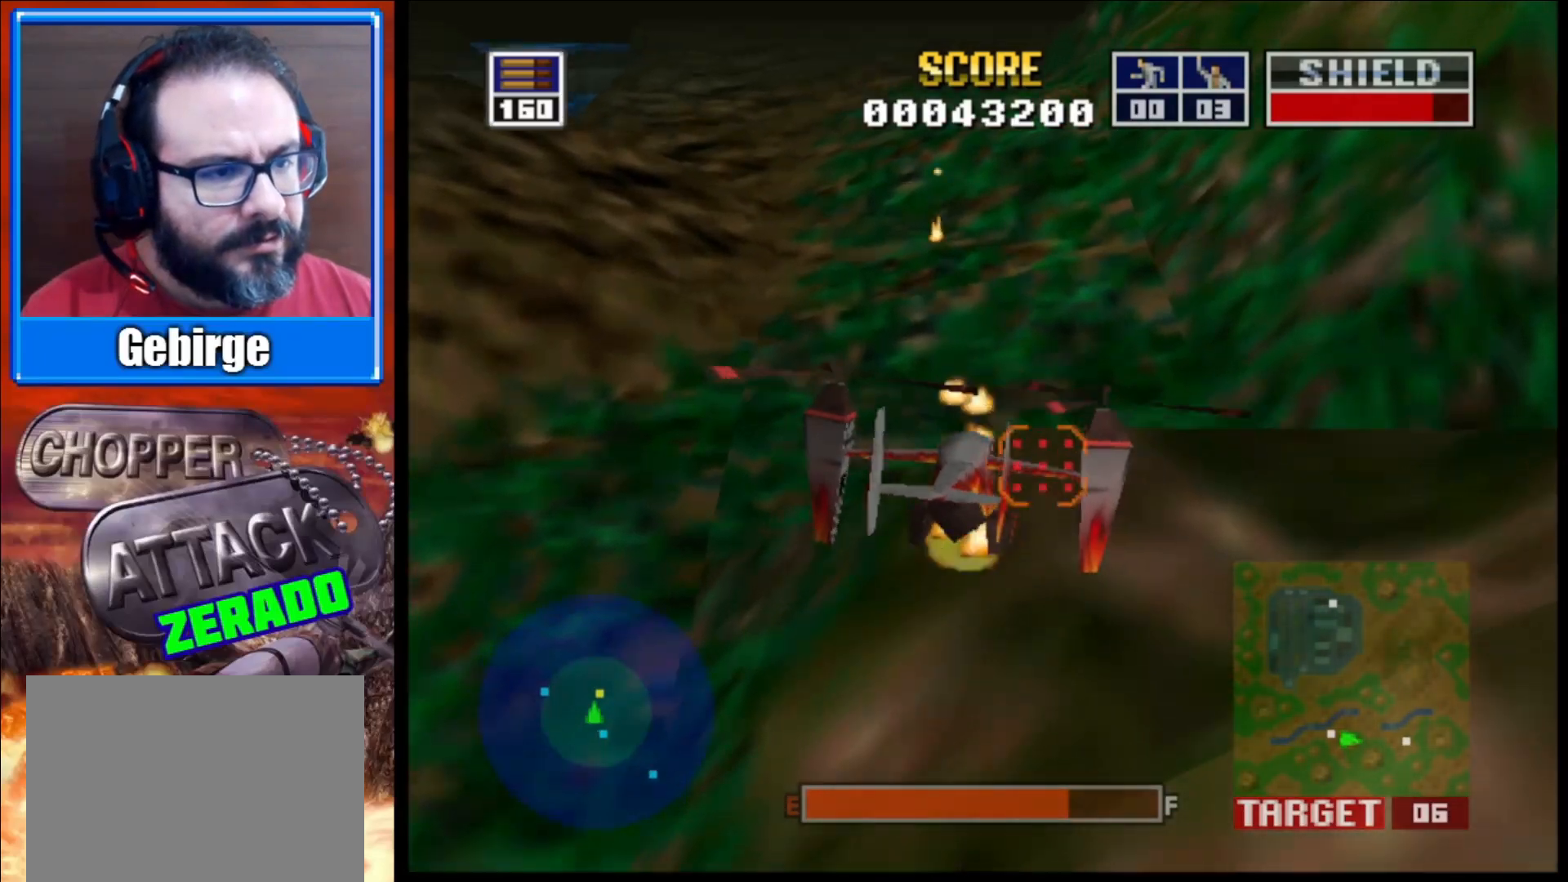
{"buttons": ["L2"], "left_stick": "up", "right_stick": "up-right", "events": [[50, "left_stick", "center"], [217, "left_stick", "up-right"], [417, "left_stick", "up"]]}
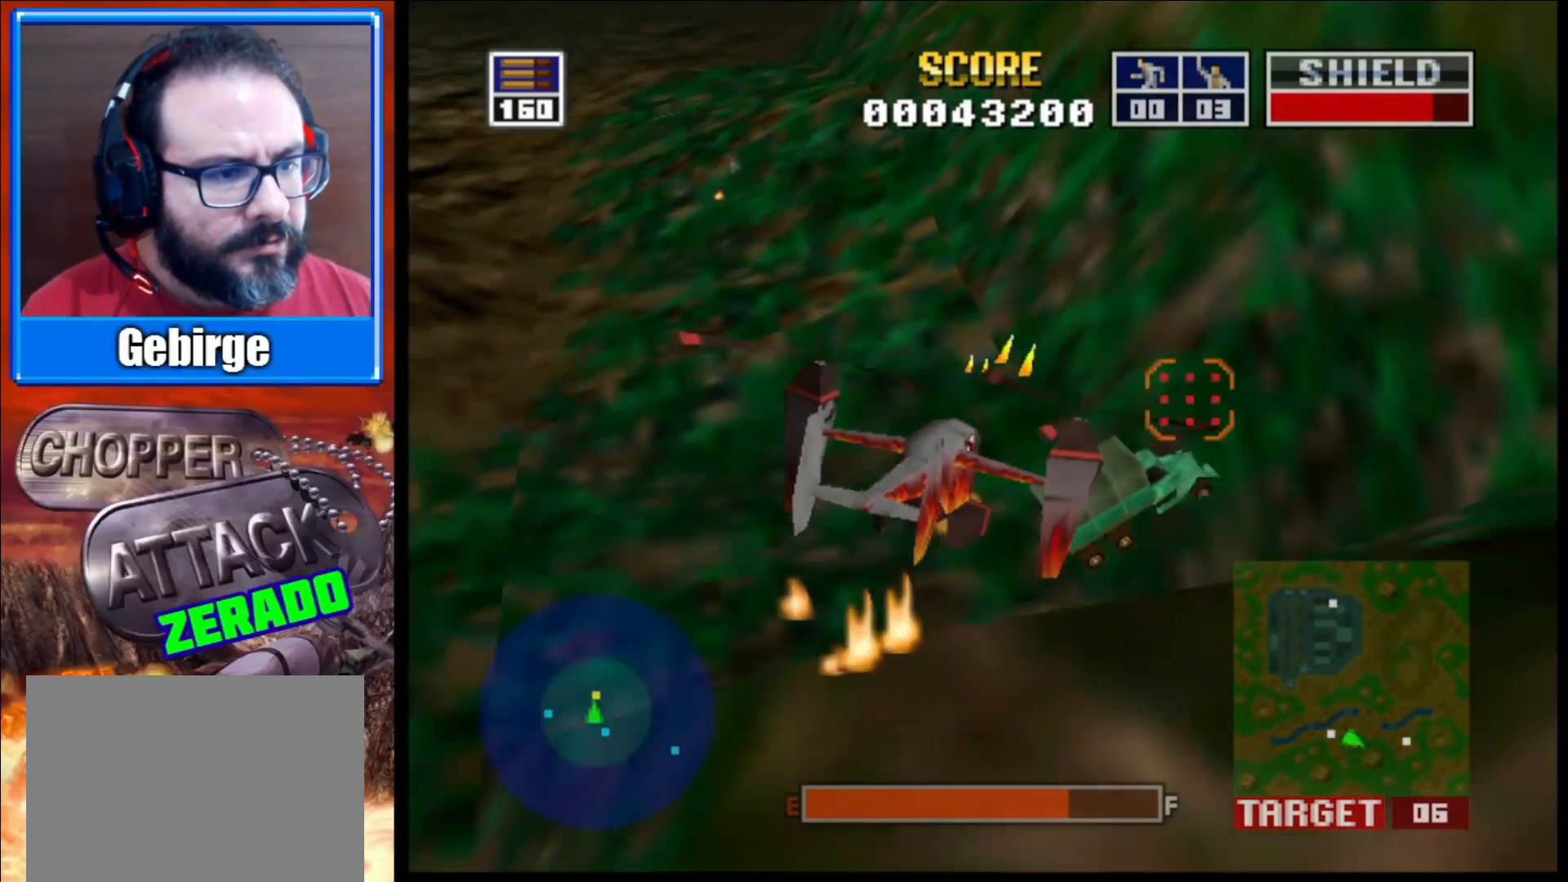
{"buttons": ["L2"], "left_stick": "center", "right_stick": "center", "events": [[133, "left_stick", "up-right"], [400, "left_stick", "center"], [500, "right_stick", "center"]]}
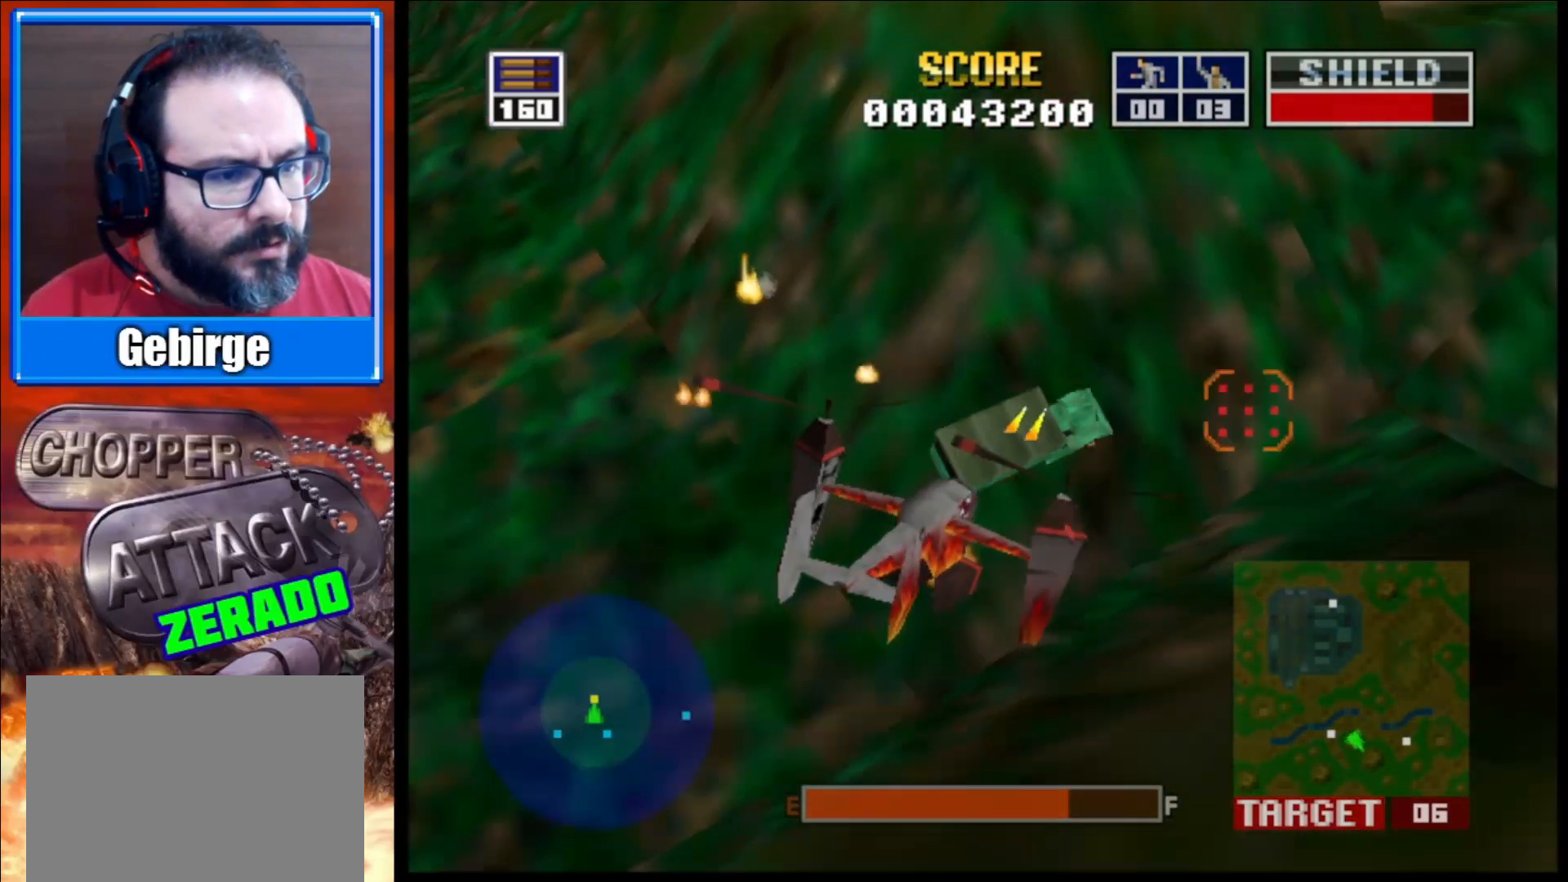
{"buttons": ["L2"], "left_stick": "center", "right_stick": "center", "events": [[83, "left_stick", "up"], [467, "left_stick", "center"]]}
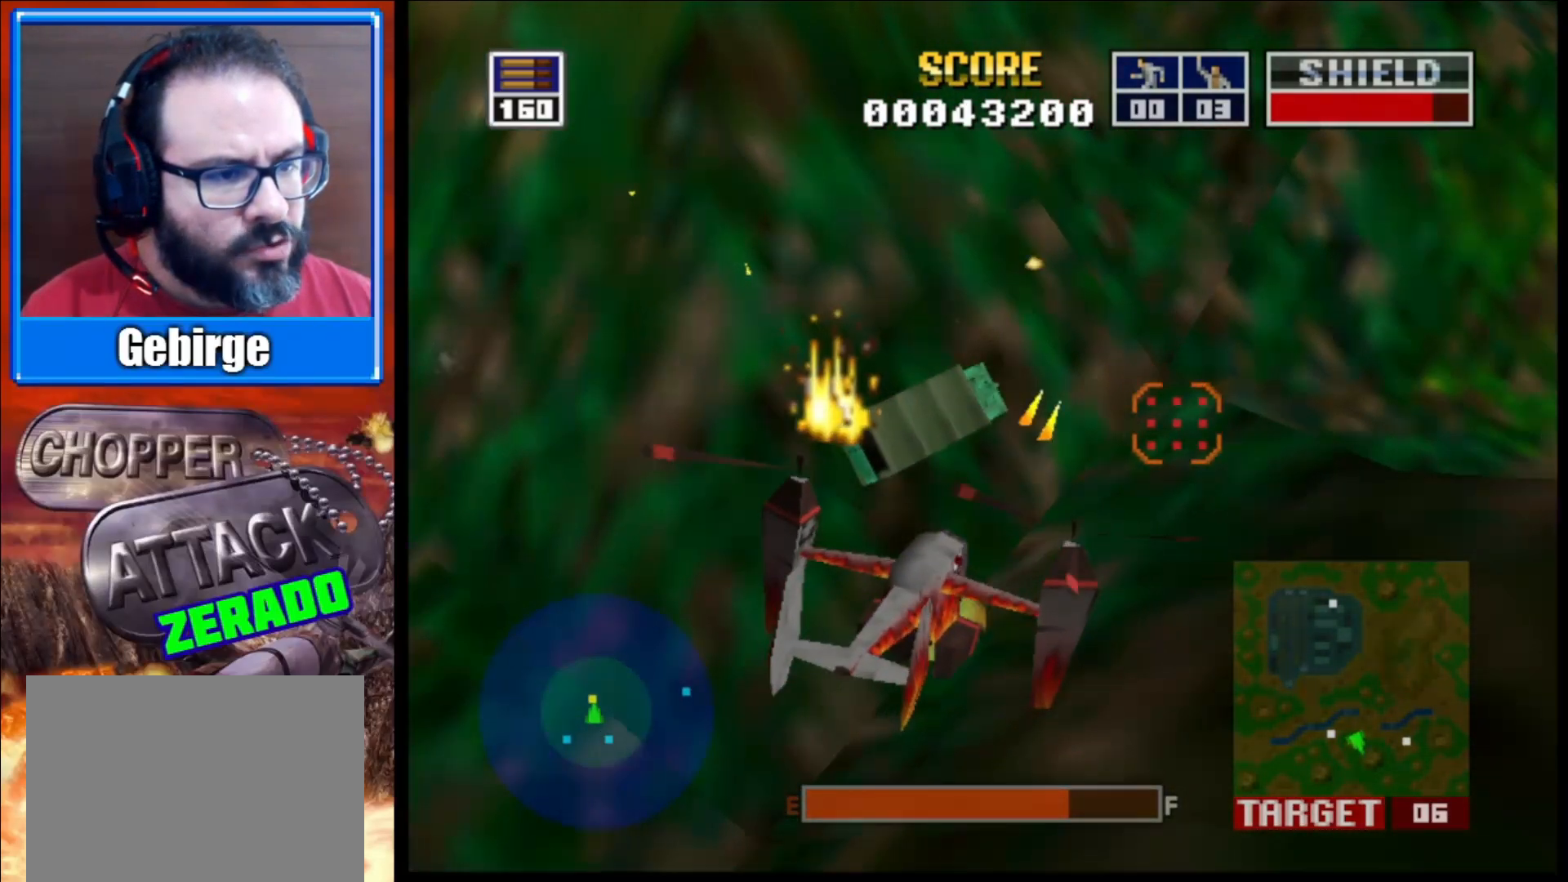
{"buttons": ["L2"], "left_stick": "center", "right_stick": "center", "events": [[117, "left_stick", "up-left"], [217, "left_stick", "up"], [467, "left_stick", "center"]]}
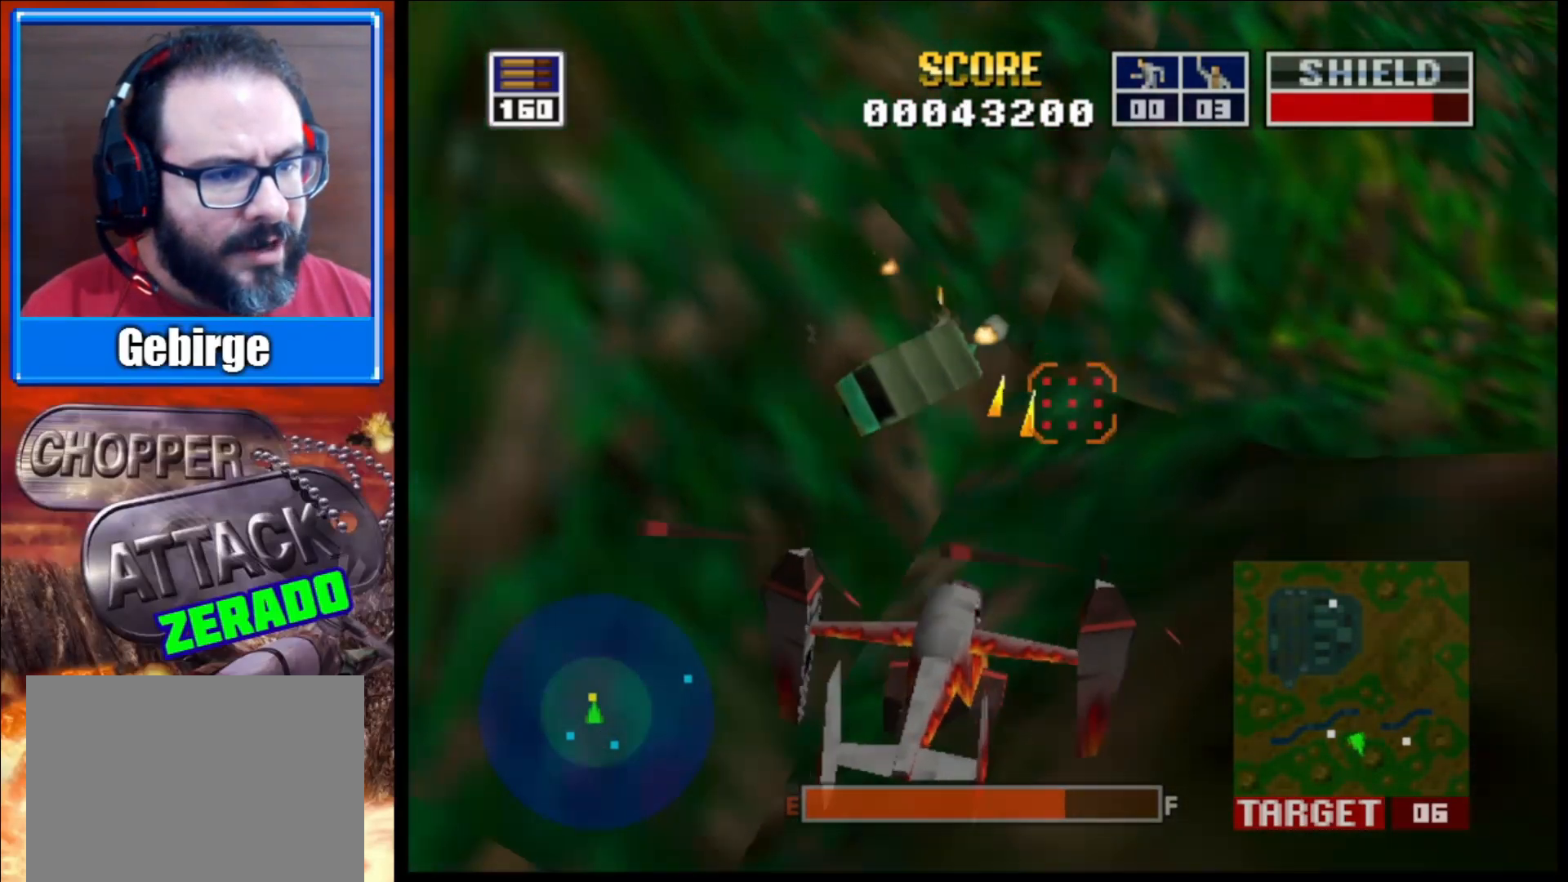
{"buttons": ["L2"], "left_stick": "center", "right_stick": "up-right", "events": [[17, "right_stick", "up-right"], [133, "left_stick", "up"], [433, "left_stick", "center"]]}
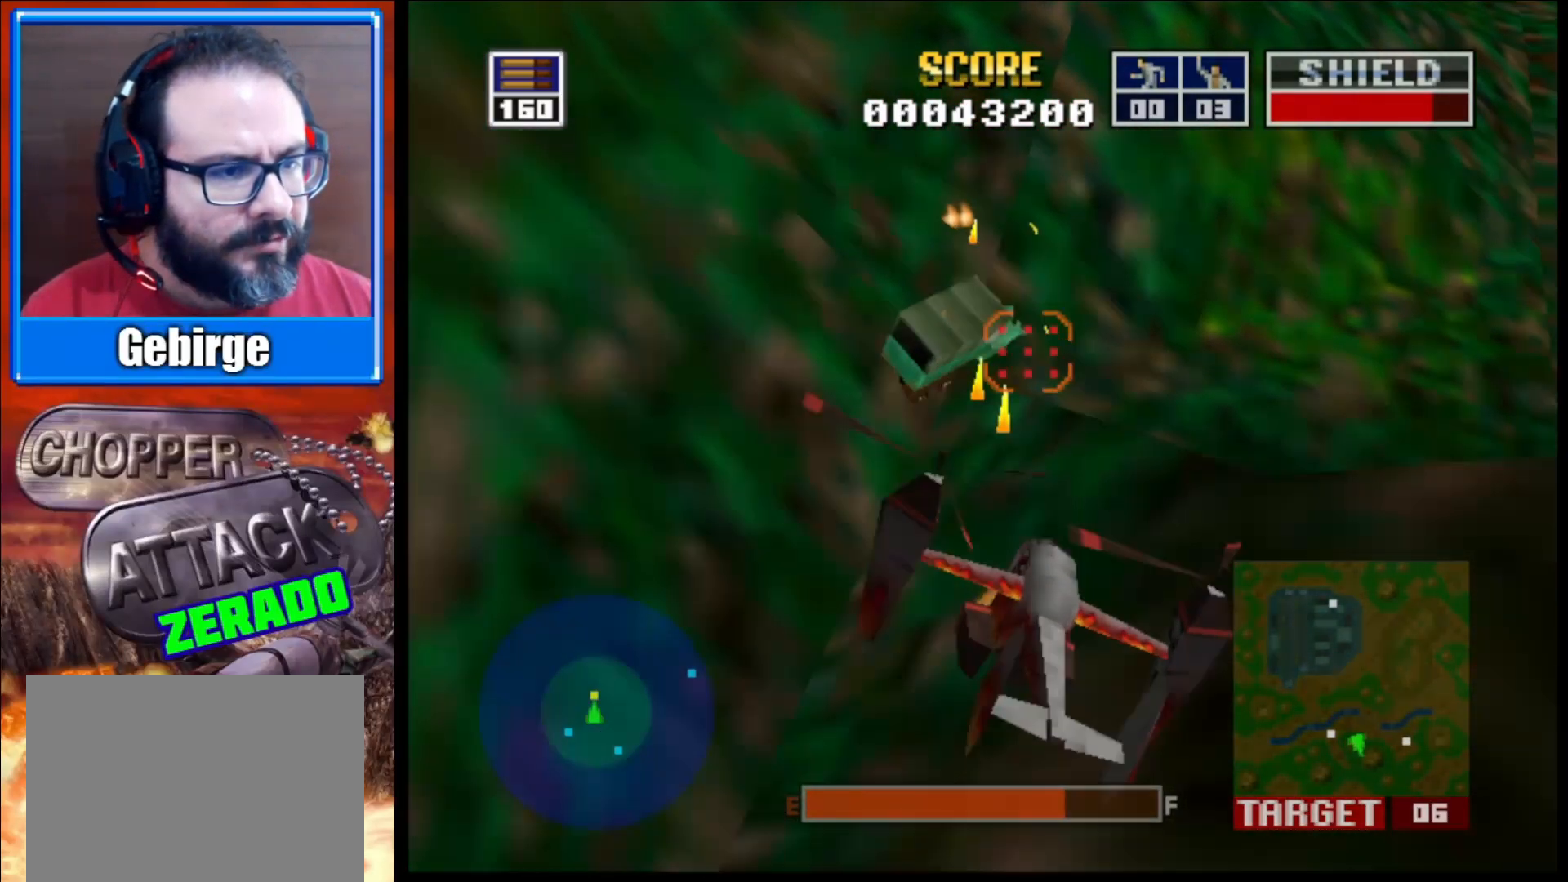
{"buttons": ["L2"], "left_stick": "center", "right_stick": "up-right", "events": [[83, "left_stick", "up"], [383, "left_stick", "center"]]}
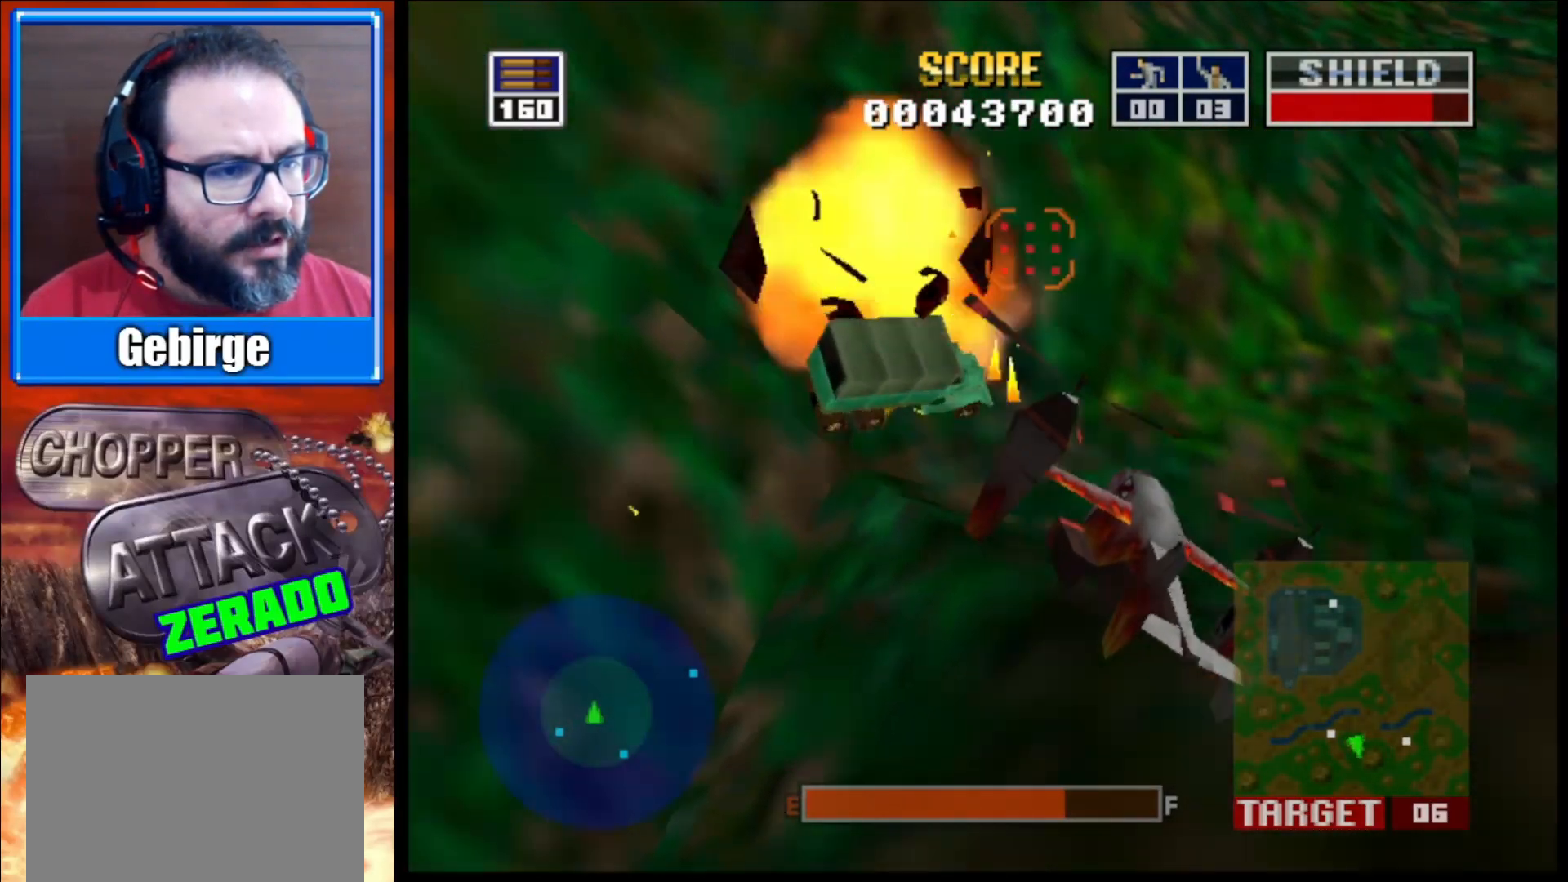
{"buttons": [], "left_stick": "center", "right_stick": "center", "events": [[117, "L2", "up"], [217, "left_stick", "left"], [267, "left_stick", "up-left"], [267, "right_stick", "up"], [383, "left_stick", "center"], [483, "right_stick", "center"]]}
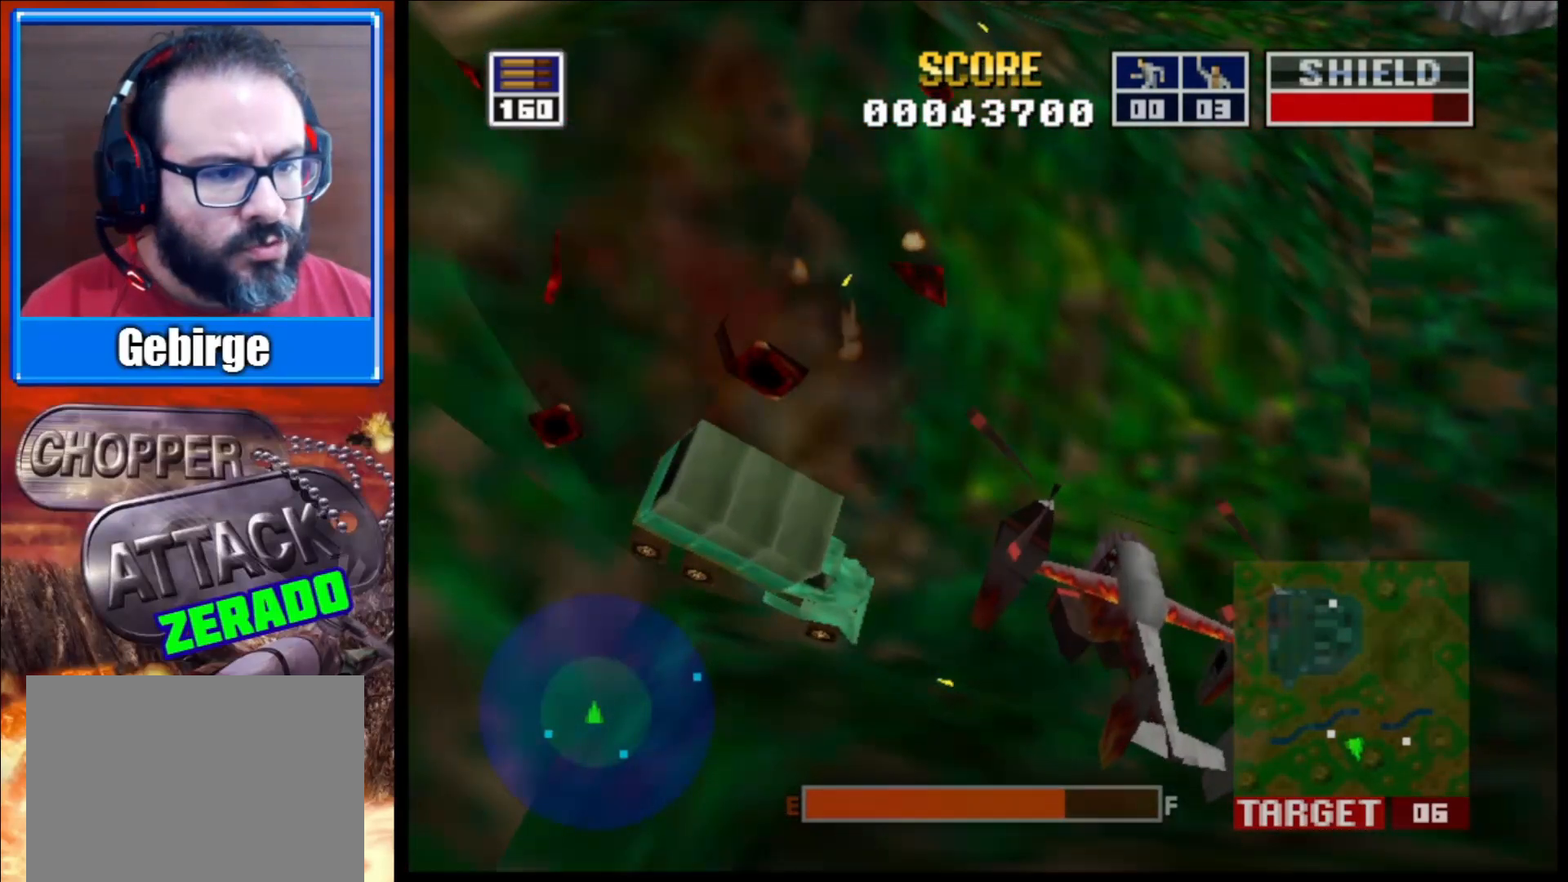
{"buttons": [], "left_stick": "left", "right_stick": "left", "events": [[283, "left_stick", "left"], [333, "right_stick", "left"]]}